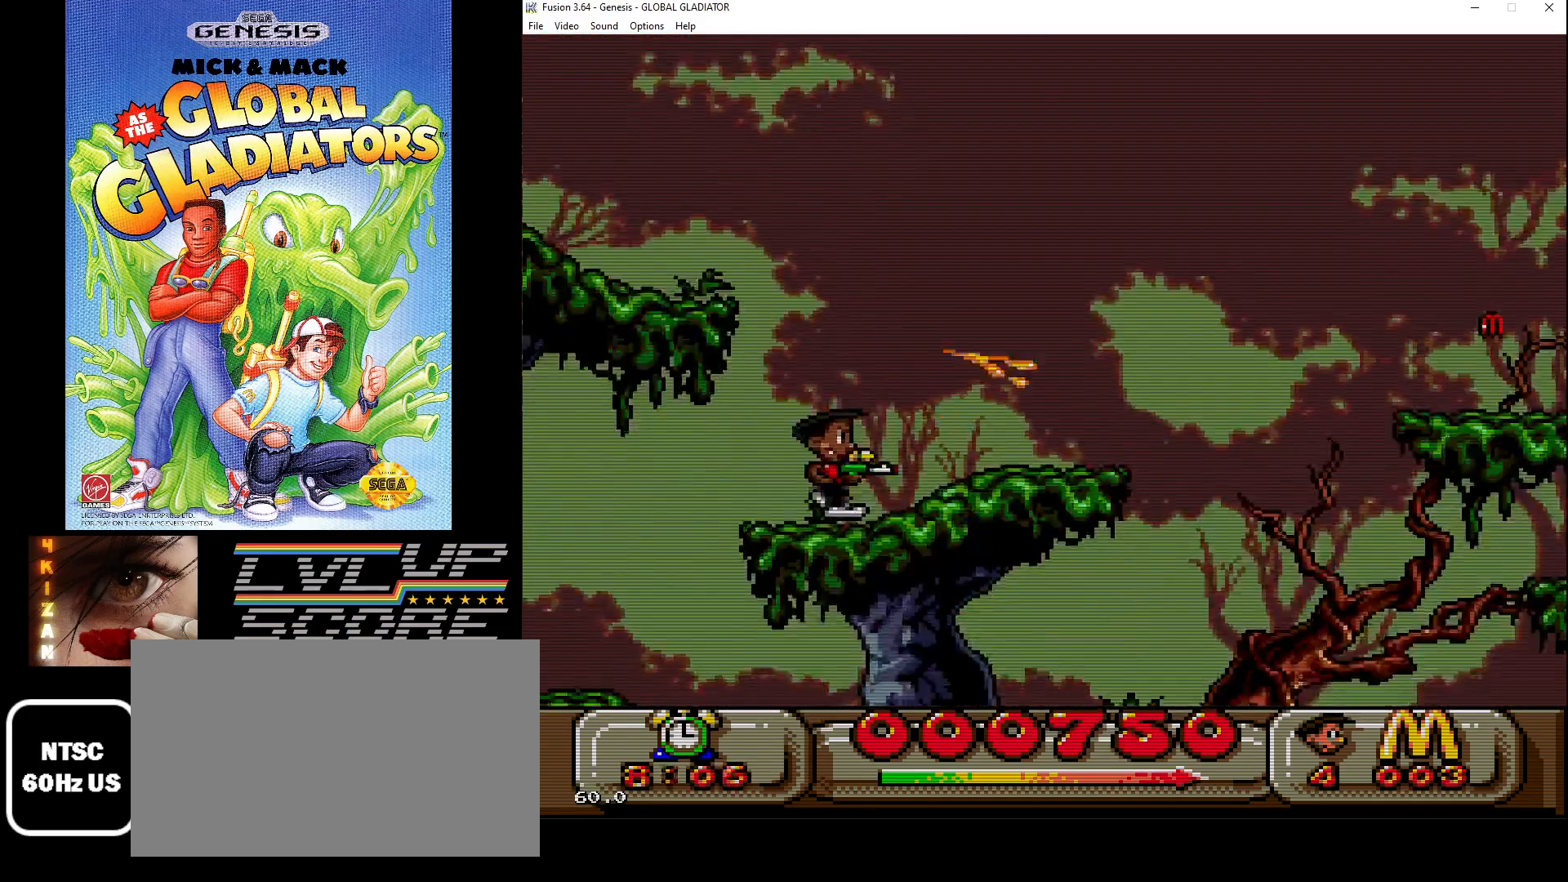
Gameplay with a controller (Xbox layout); each line is a JSON object with the inputs held at the frame after it. "events" lists button and stick changes between this image and that frame as [ms after this image, input, new state], when the widget could be followed in between. Not read: L1 L2 L3 R1 R2 R3.
{"buttons": ["B", "DPAD_DOWN"], "events": [[50, "B", "up"], [117, "B", "down"], [200, "B", "up"], [267, "B", "down"], [367, "B", "up"], [433, "B", "down"]]}
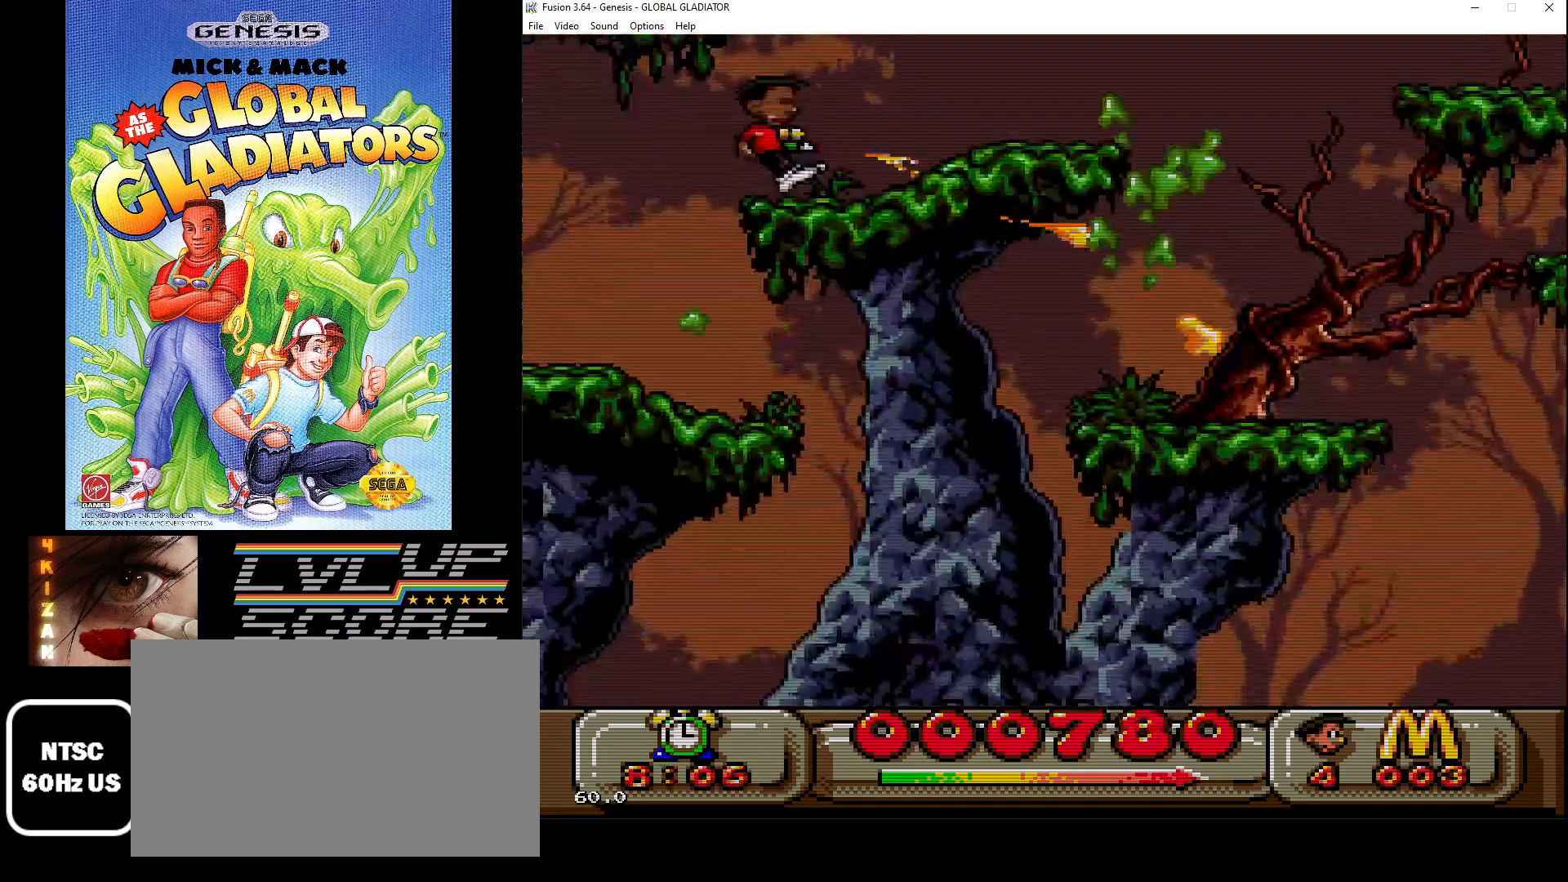
{"buttons": ["DPAD_RIGHT"], "events": [[50, "B", "up"], [117, "B", "down"], [217, "B", "up"], [267, "DPAD_DOWN", "up"], [450, "DPAD_RIGHT", "down"]]}
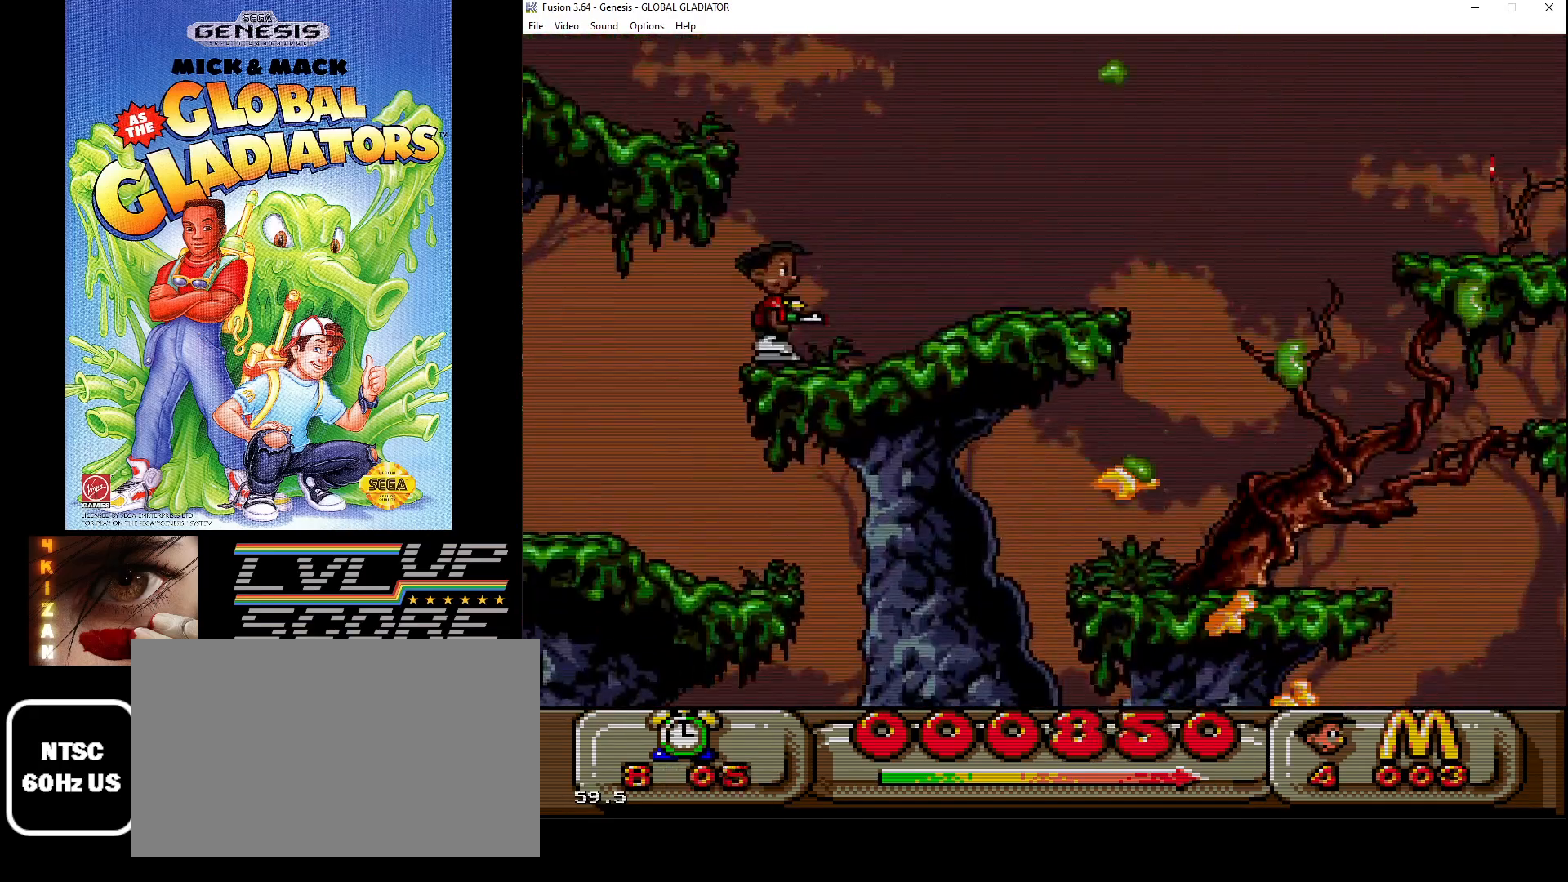
{"buttons": [], "events": [[133, "DPAD_RIGHT", "up"], [333, "DPAD_LEFT", "down"], [400, "DPAD_LEFT", "up"]]}
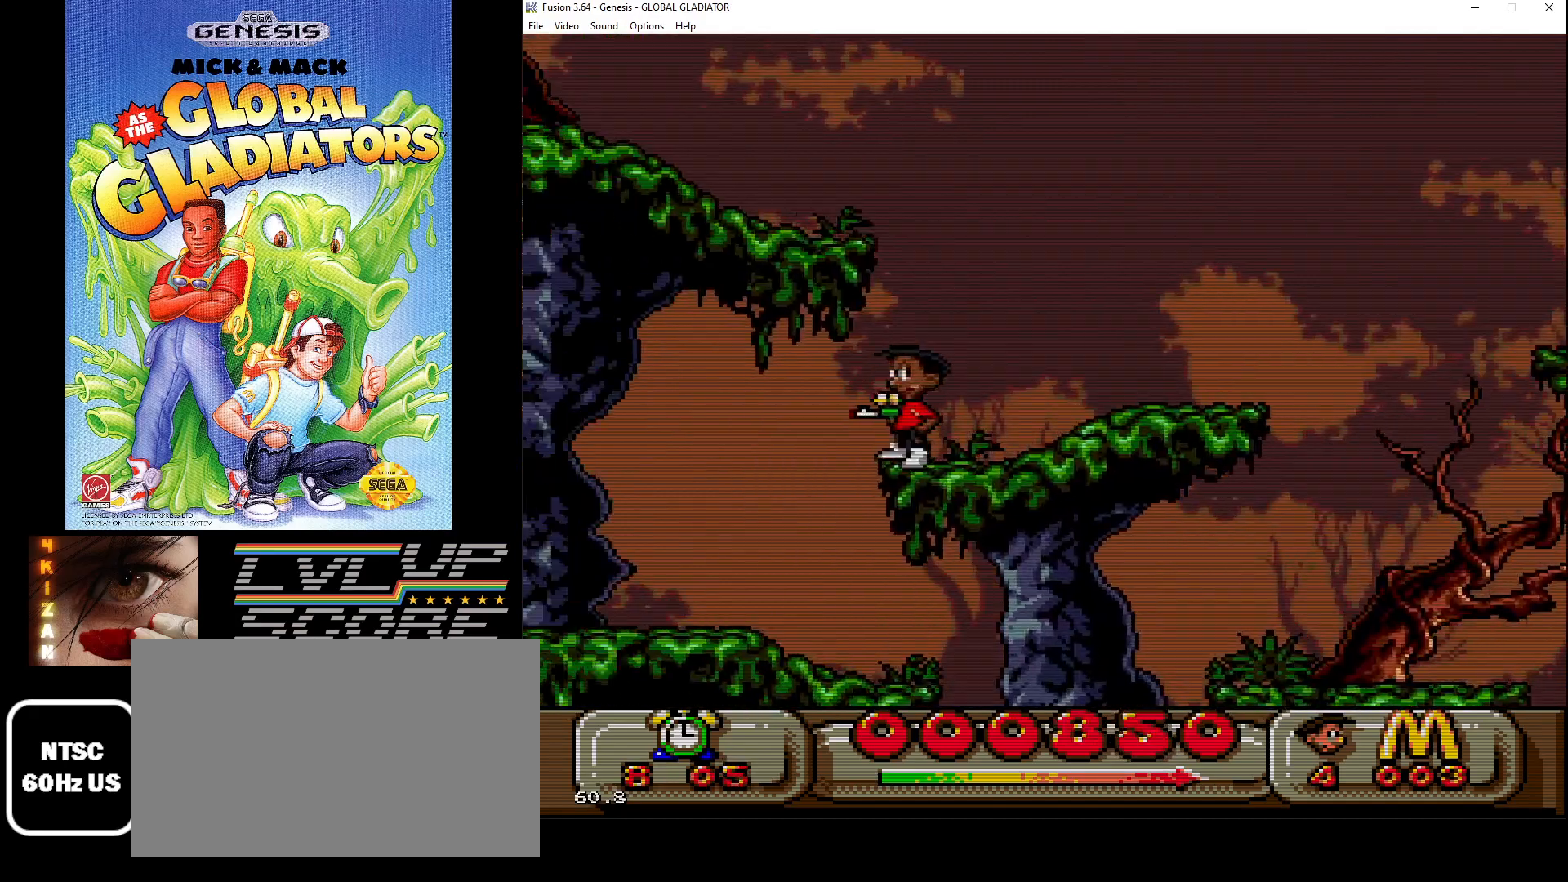
{"buttons": ["B", "DPAD_DOWN"], "events": [[17, "DPAD_DOWN", "down"], [133, "B", "down"], [217, "B", "up"], [317, "B", "down"], [383, "B", "up"], [483, "B", "down"]]}
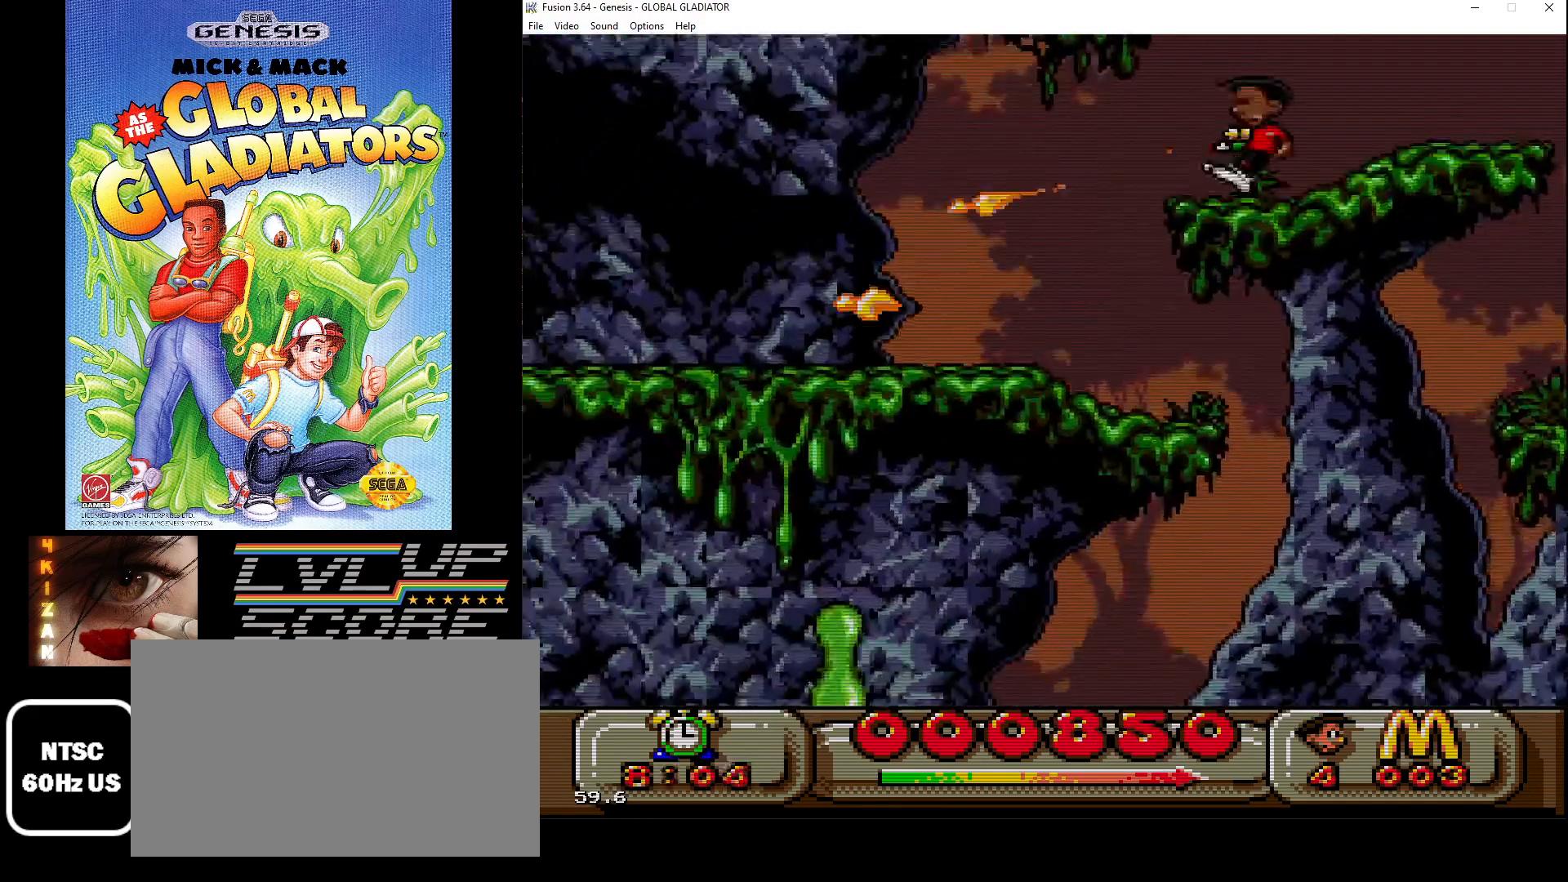
{"buttons": ["B", "DPAD_DOWN"], "events": [[50, "DPAD_DOWN", "up"], [67, "B", "up"], [300, "DPAD_DOWN", "down"], [433, "B", "down"]]}
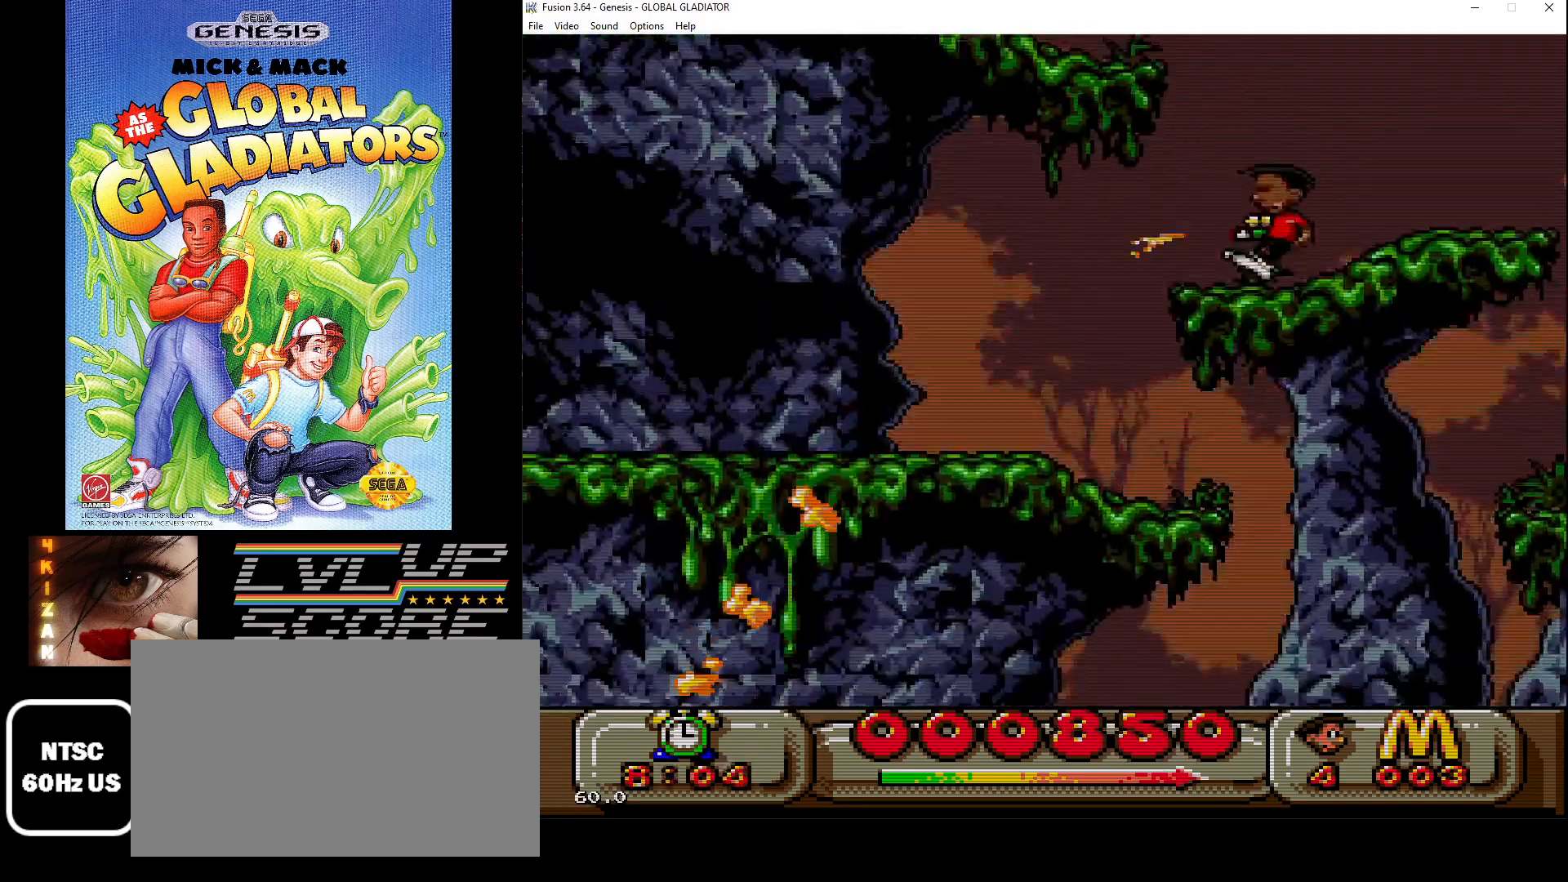
{"buttons": ["B", "DPAD_DOWN"], "events": [[33, "B", "up"], [117, "B", "down"], [217, "B", "up"], [300, "B", "down"], [400, "B", "up"], [483, "B", "down"]]}
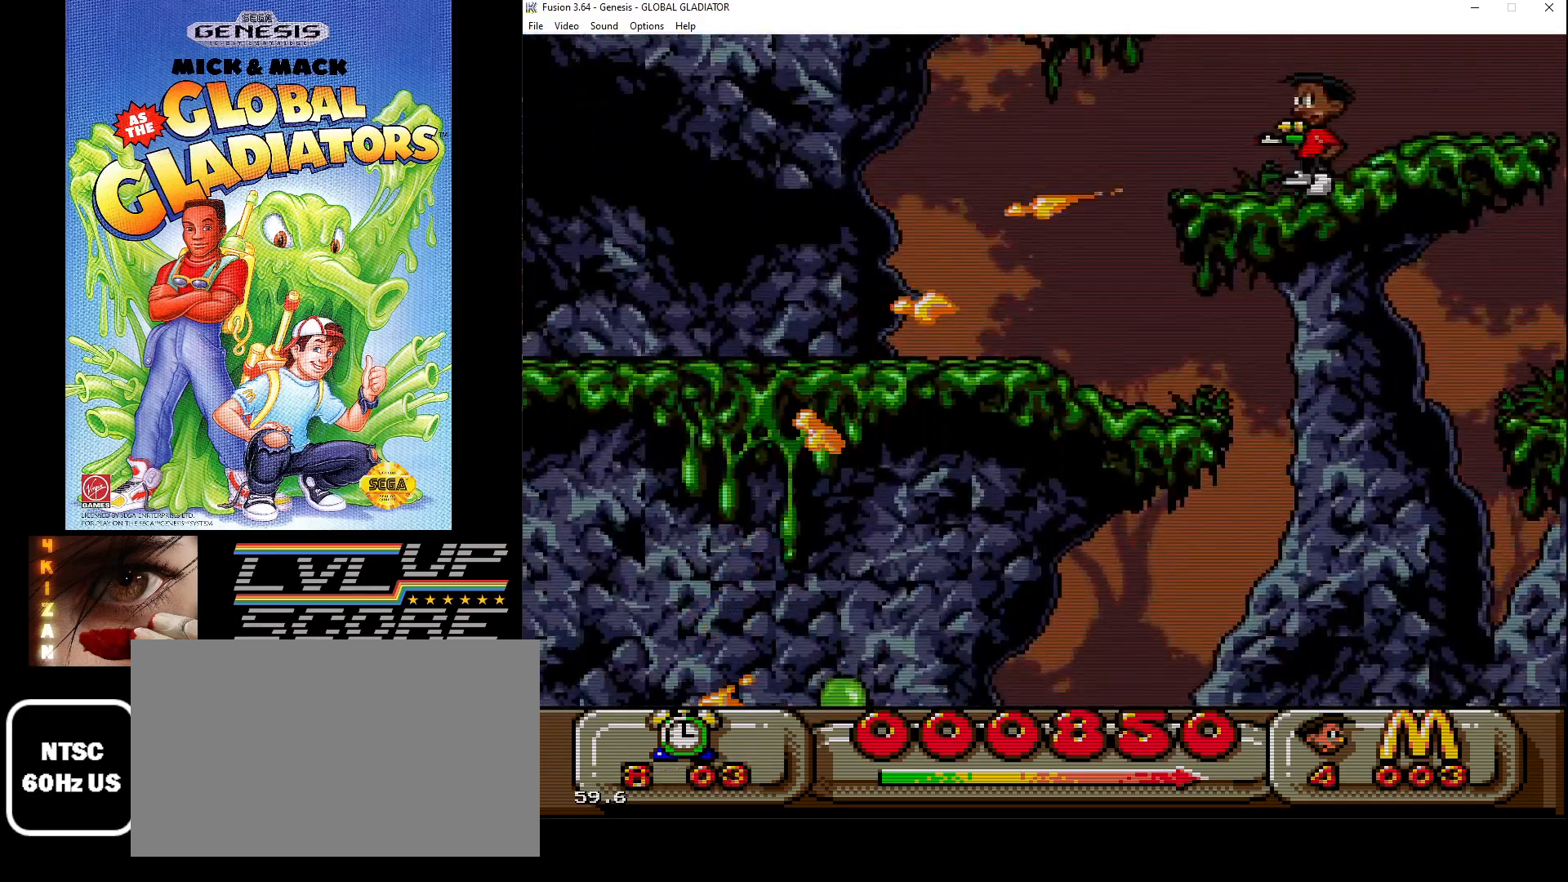
{"buttons": [], "events": [[83, "B", "up"], [167, "B", "down"], [267, "B", "up"], [350, "B", "down"], [433, "B", "up"], [500, "DPAD_DOWN", "up"]]}
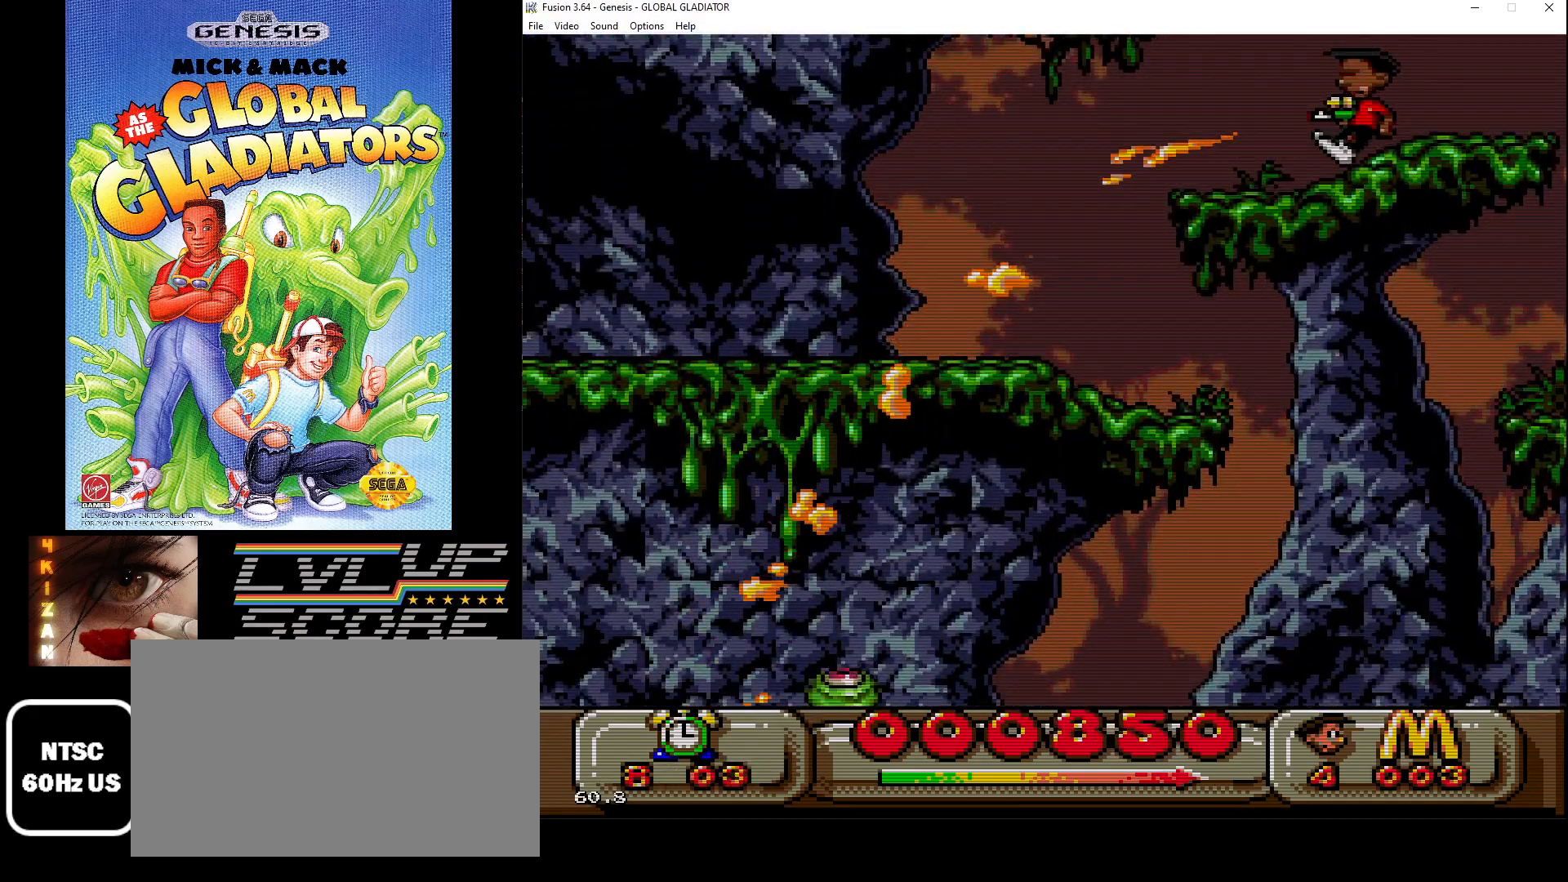
{"buttons": ["DPAD_LEFT"], "events": [[50, "DPAD_LEFT", "down"]]}
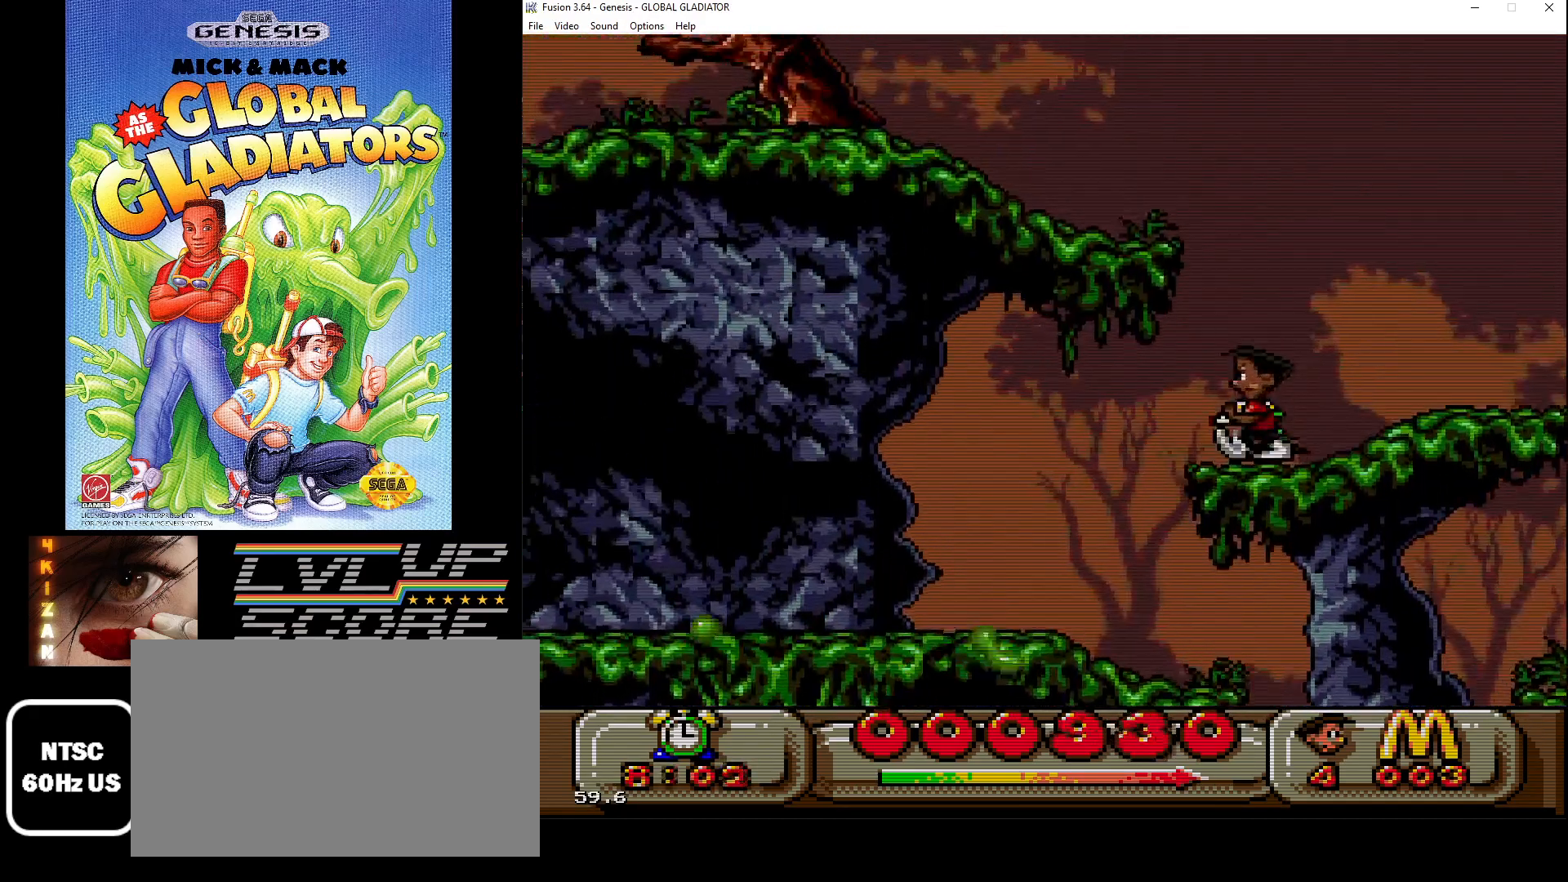
{"buttons": ["DPAD_DOWN"], "events": [[200, "DPAD_DOWN", "down"], [217, "DPAD_LEFT", "up"]]}
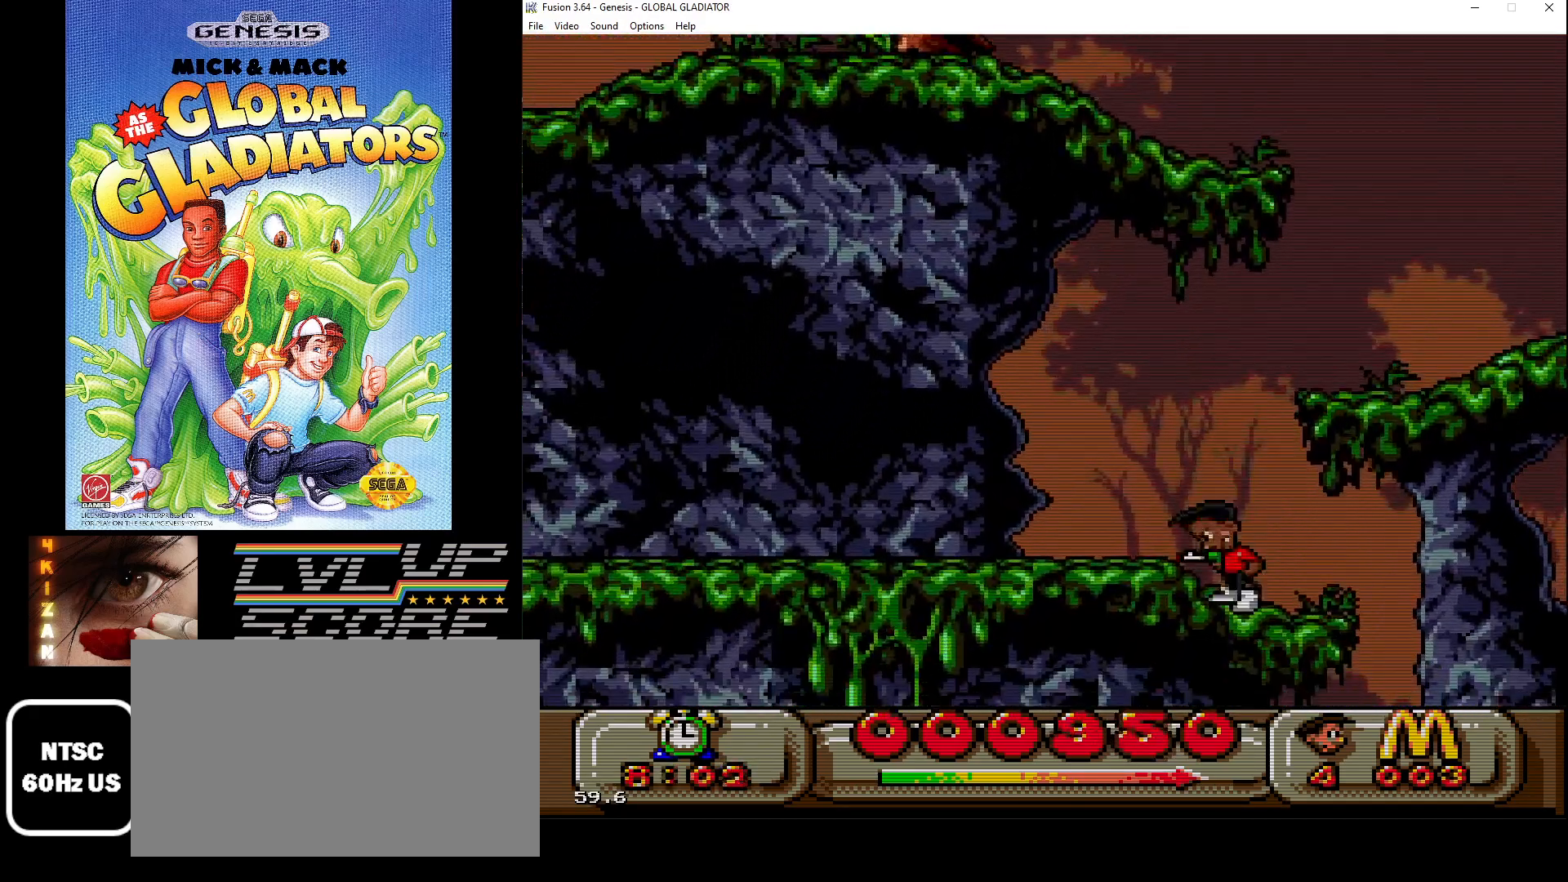
{"buttons": ["B", "DPAD_DOWN"], "events": [[117, "B", "down"], [233, "B", "up"], [317, "B", "down"], [400, "B", "up"], [483, "B", "down"]]}
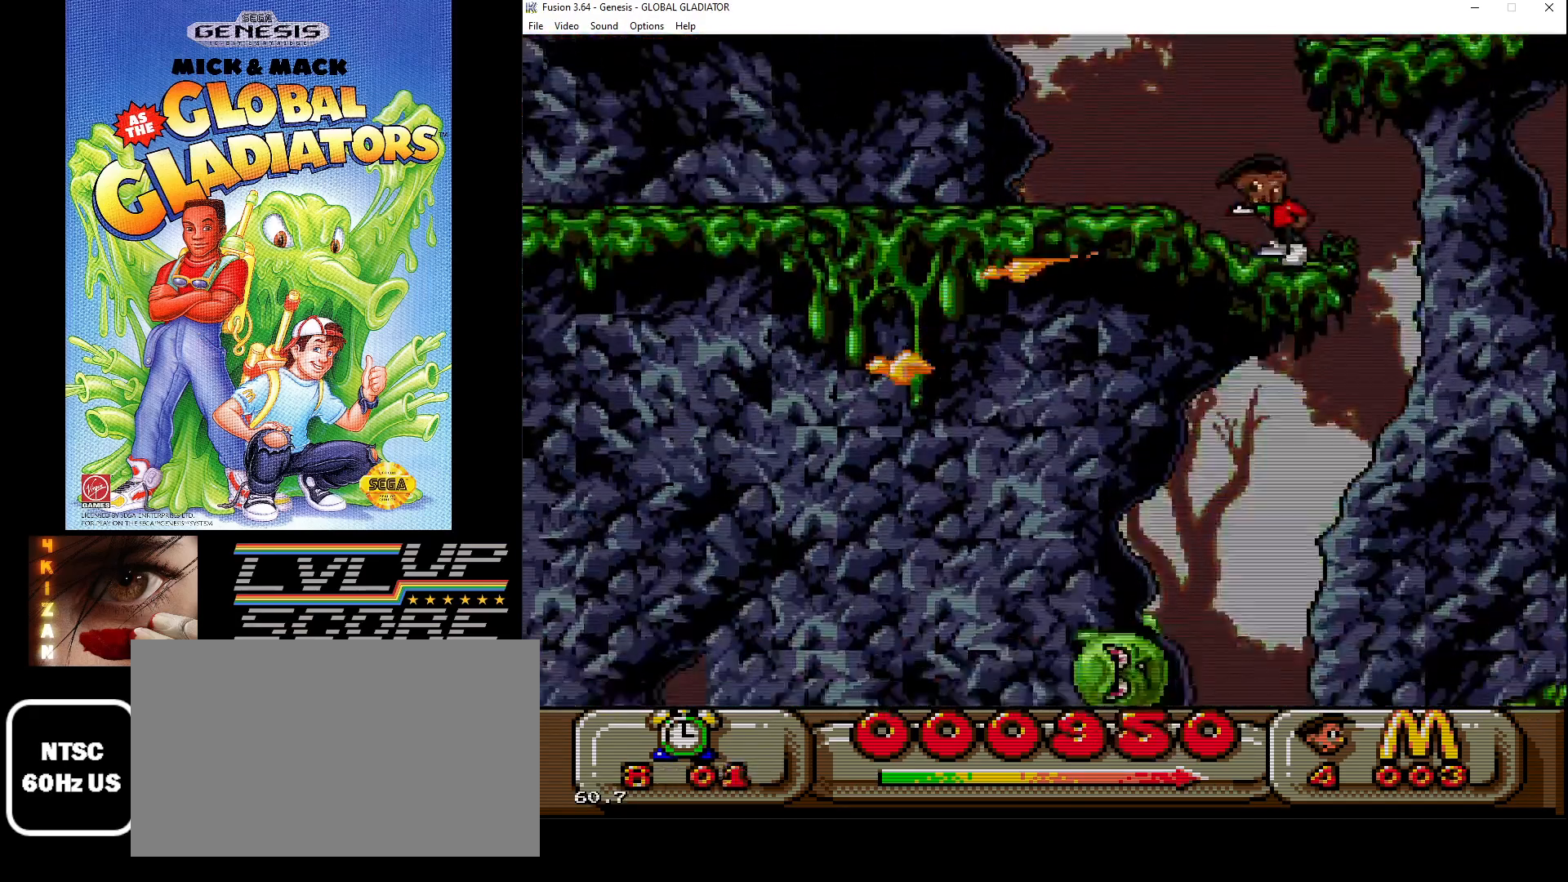
{"buttons": ["DPAD_DOWN"], "events": [[83, "B", "up"], [167, "B", "down"], [267, "B", "up"], [350, "B", "down"], [433, "B", "up"]]}
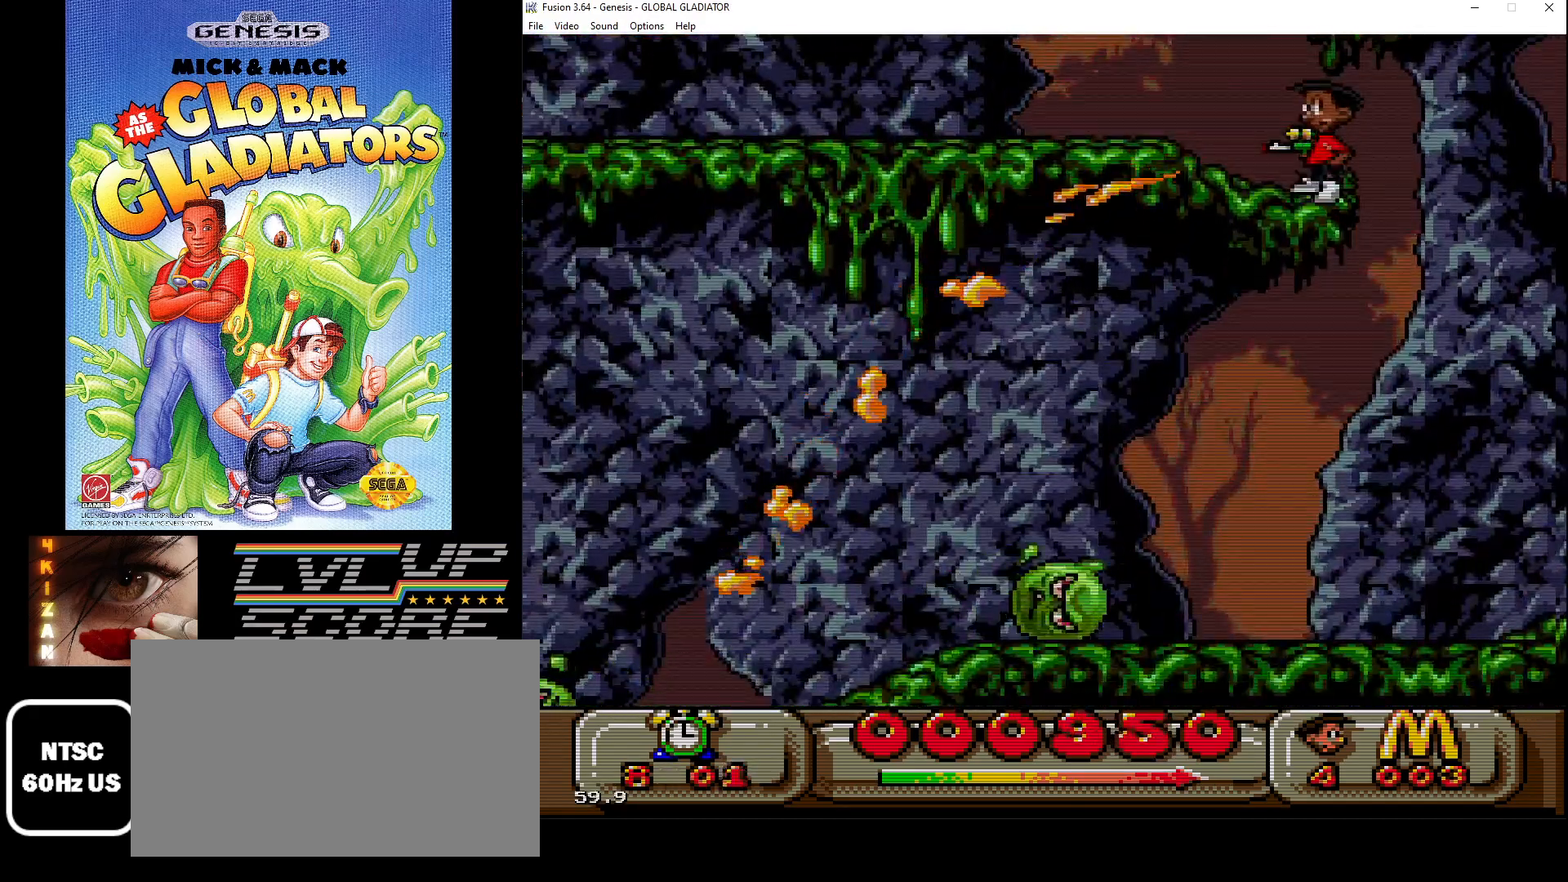
{"buttons": ["DPAD_DOWN"], "events": [[33, "B", "down"], [100, "B", "up"]]}
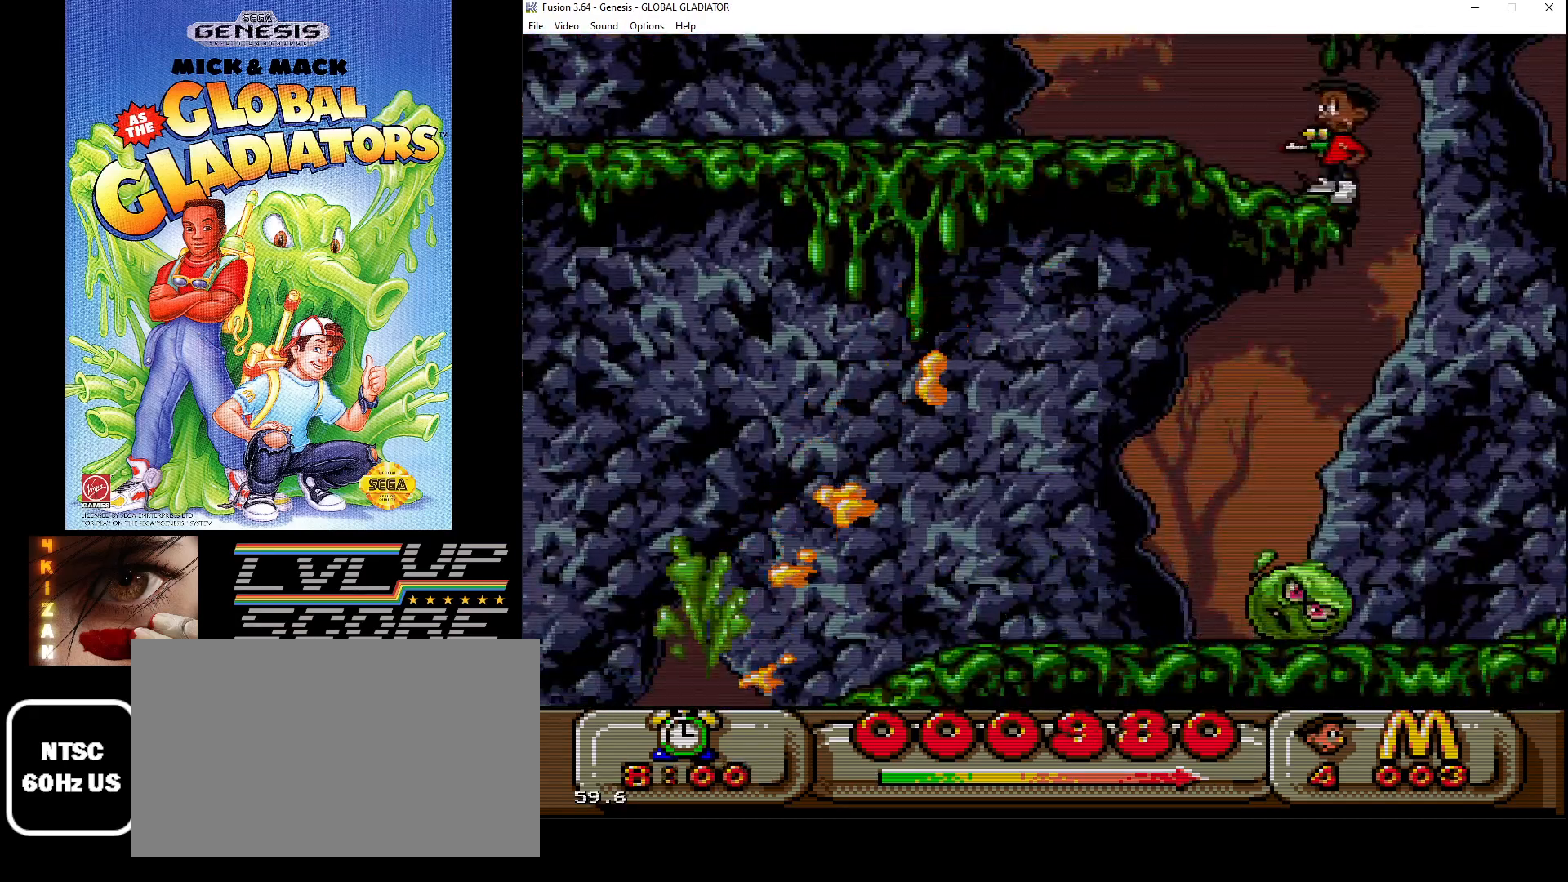
{"buttons": ["DPAD_LEFT"], "events": [[67, "B", "down"], [100, "B", "up"], [283, "DPAD_DOWN", "up"], [417, "DPAD_LEFT", "down"]]}
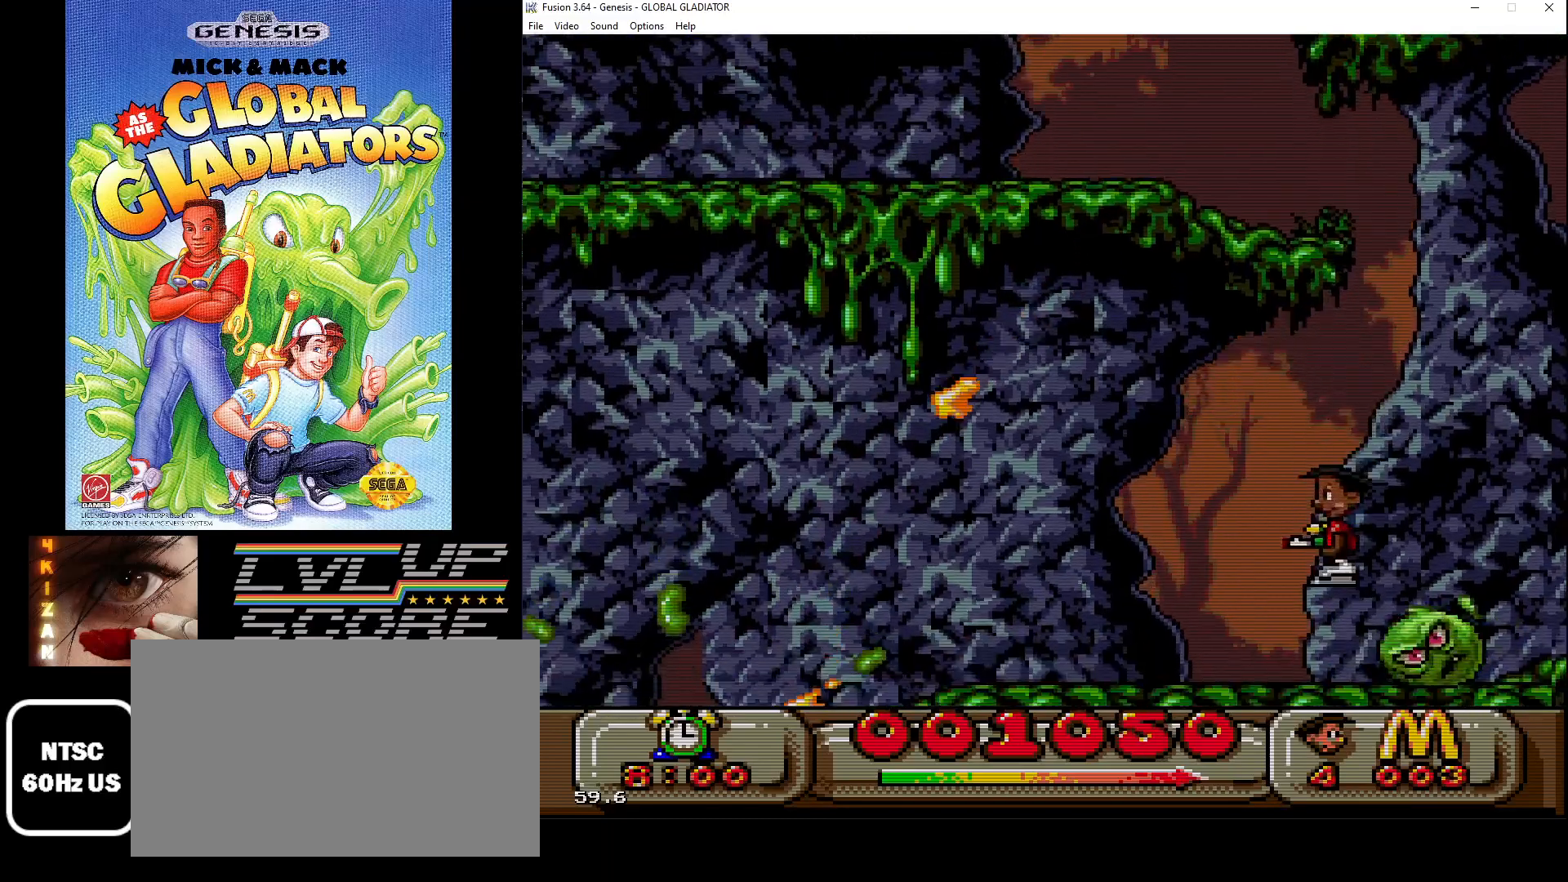
{"buttons": ["DPAD_LEFT"], "events": [[300, "DPAD_LEFT", "up"], [367, "DPAD_LEFT", "down"]]}
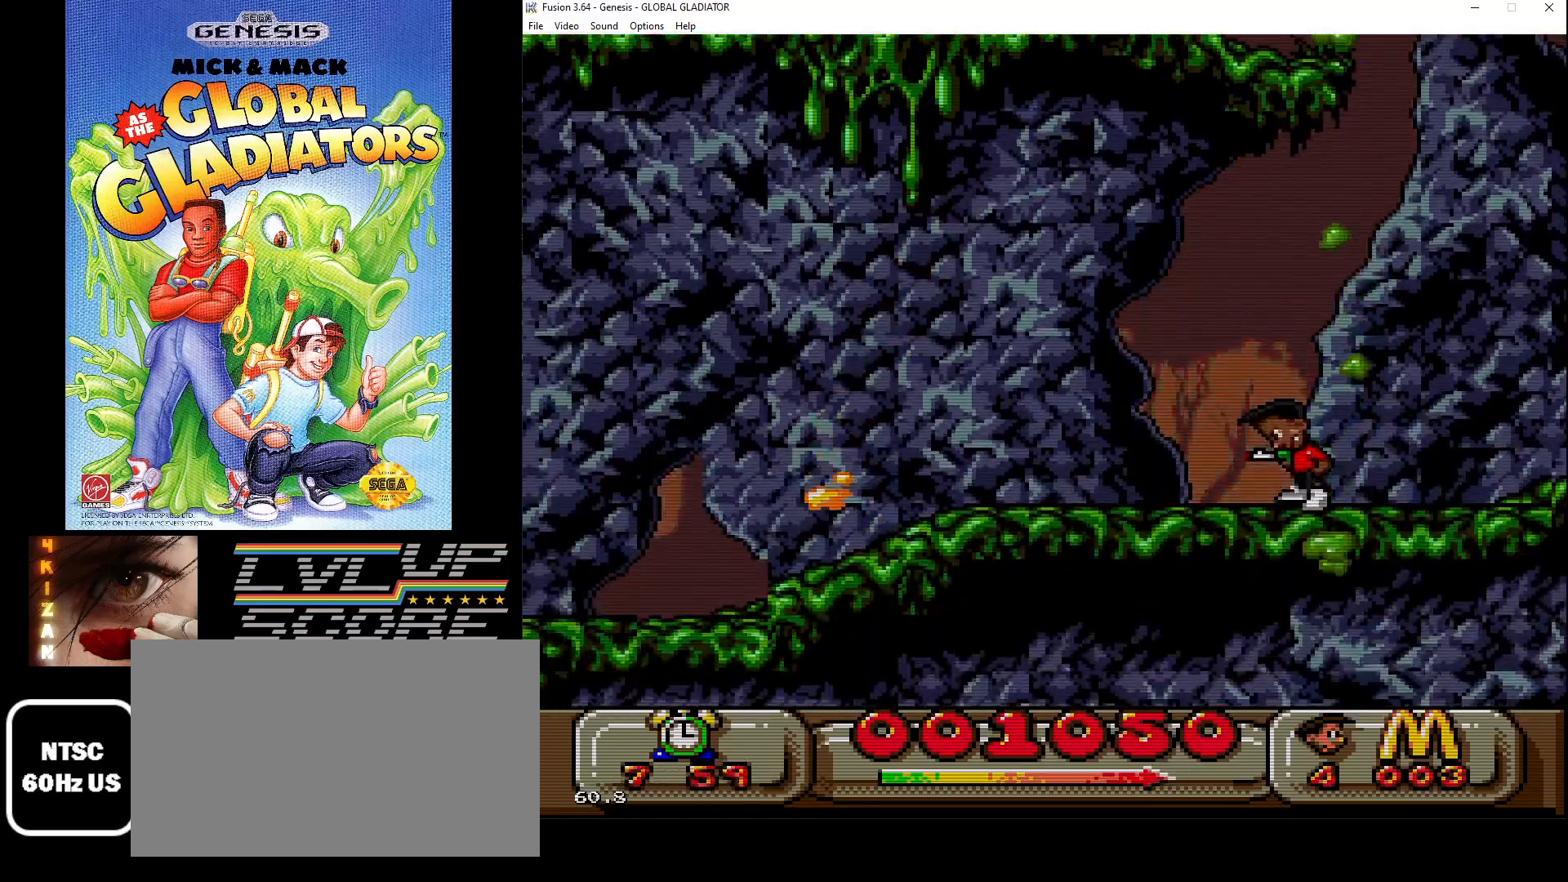
{"buttons": ["C", "DPAD_RIGHT"], "events": [[50, "DPAD_LEFT", "up"], [400, "DPAD_DOWN", "down"], [400, "DPAD_RIGHT", "down"], [450, "DPAD_DOWN", "up"], [500, "C", "down"]]}
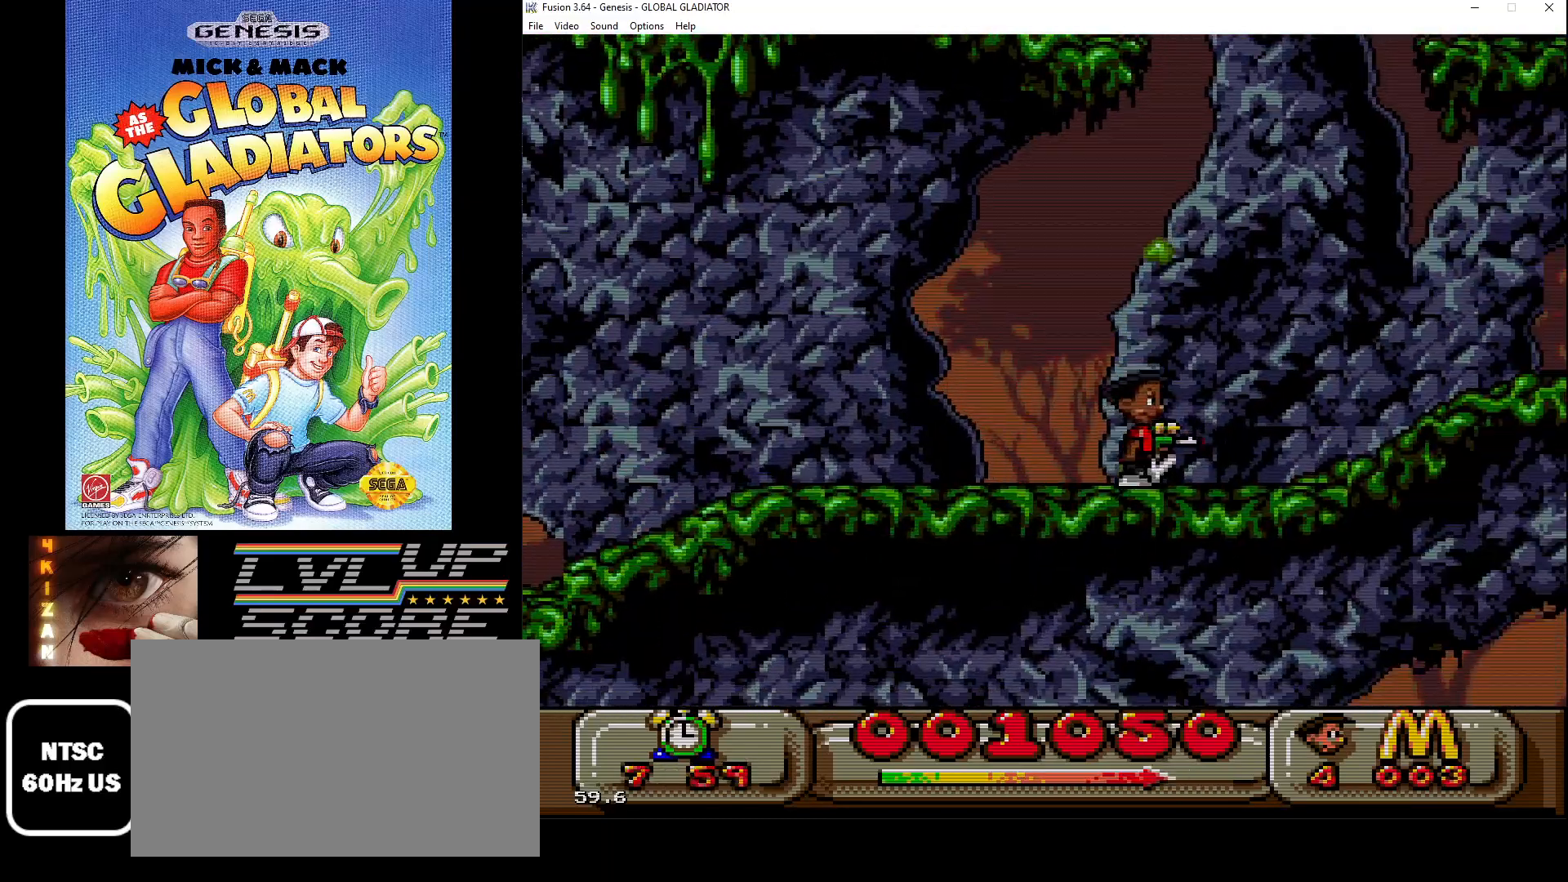
{"buttons": ["C", "DPAD_RIGHT"], "events": []}
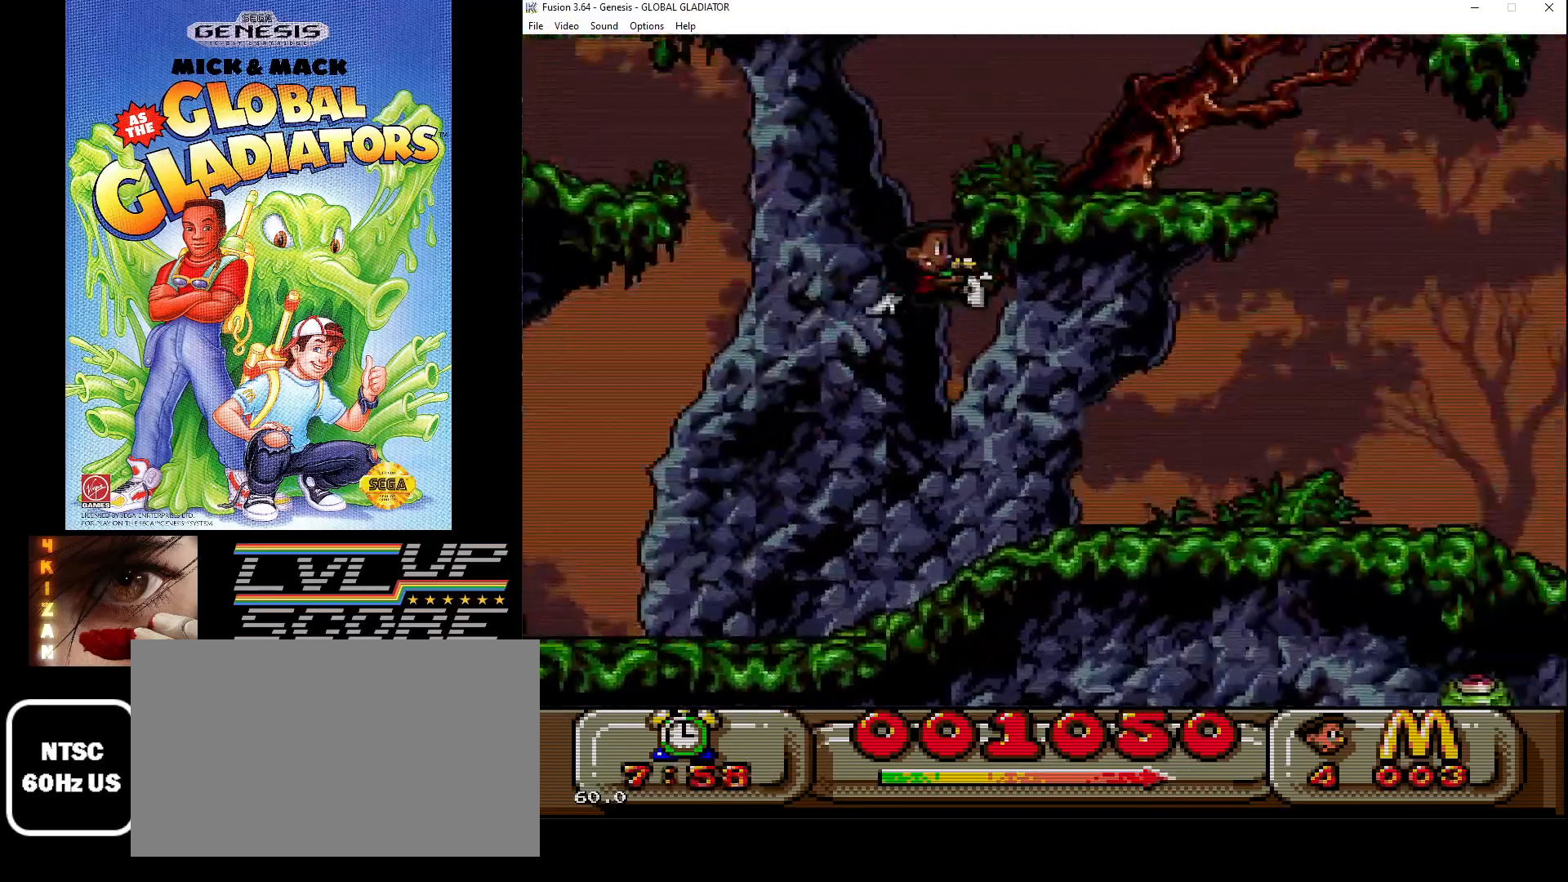
{"buttons": [], "events": [[17, "C", "up"], [400, "DPAD_RIGHT", "up"]]}
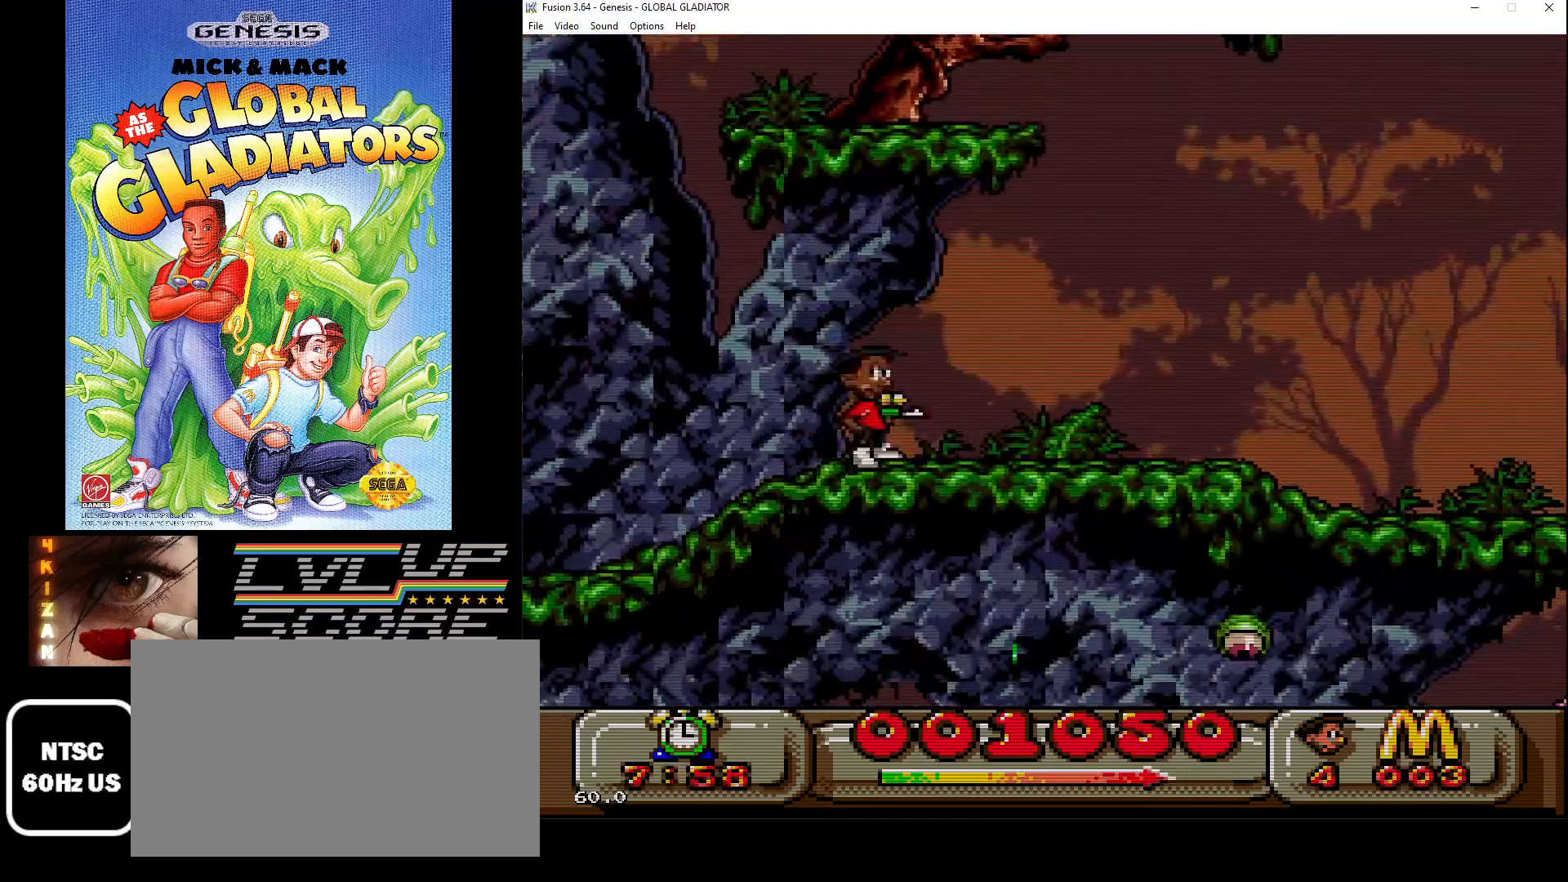
{"buttons": ["DPAD_DOWN"], "events": [[17, "DPAD_DOWN", "down"], [33, "B", "down"], [117, "B", "up"], [217, "B", "down"], [300, "B", "up"], [367, "B", "down"], [467, "B", "up"]]}
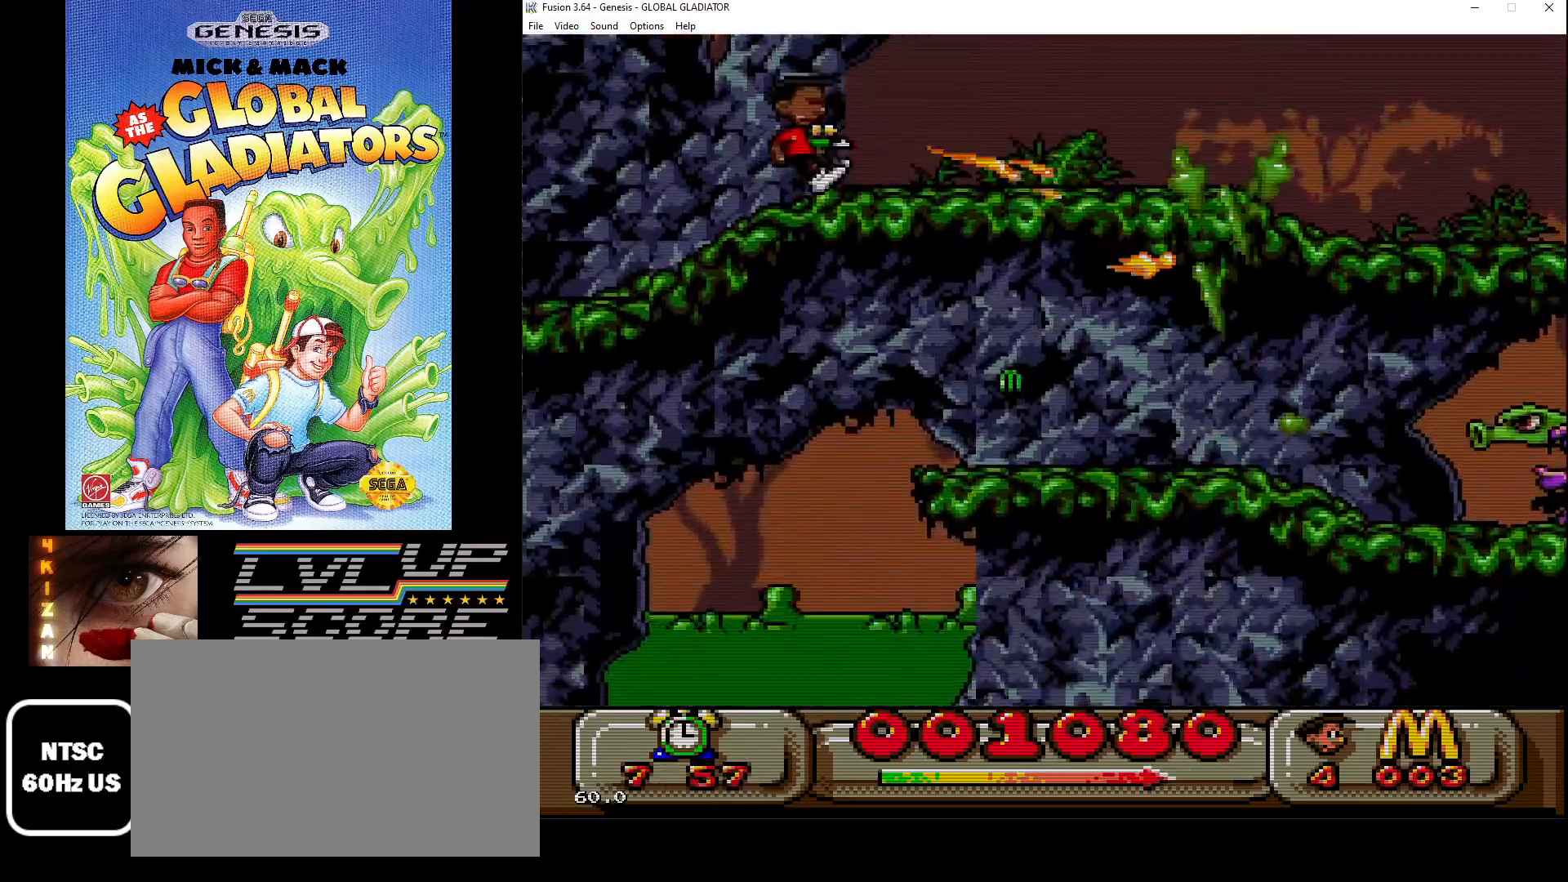
{"buttons": ["DPAD_RIGHT"], "events": [[50, "B", "down"], [150, "B", "up"], [233, "B", "down"], [283, "DPAD_RIGHT", "down"], [333, "B", "up"], [383, "DPAD_DOWN", "up"], [433, "DPAD_RIGHT", "up"], [500, "DPAD_RIGHT", "down"]]}
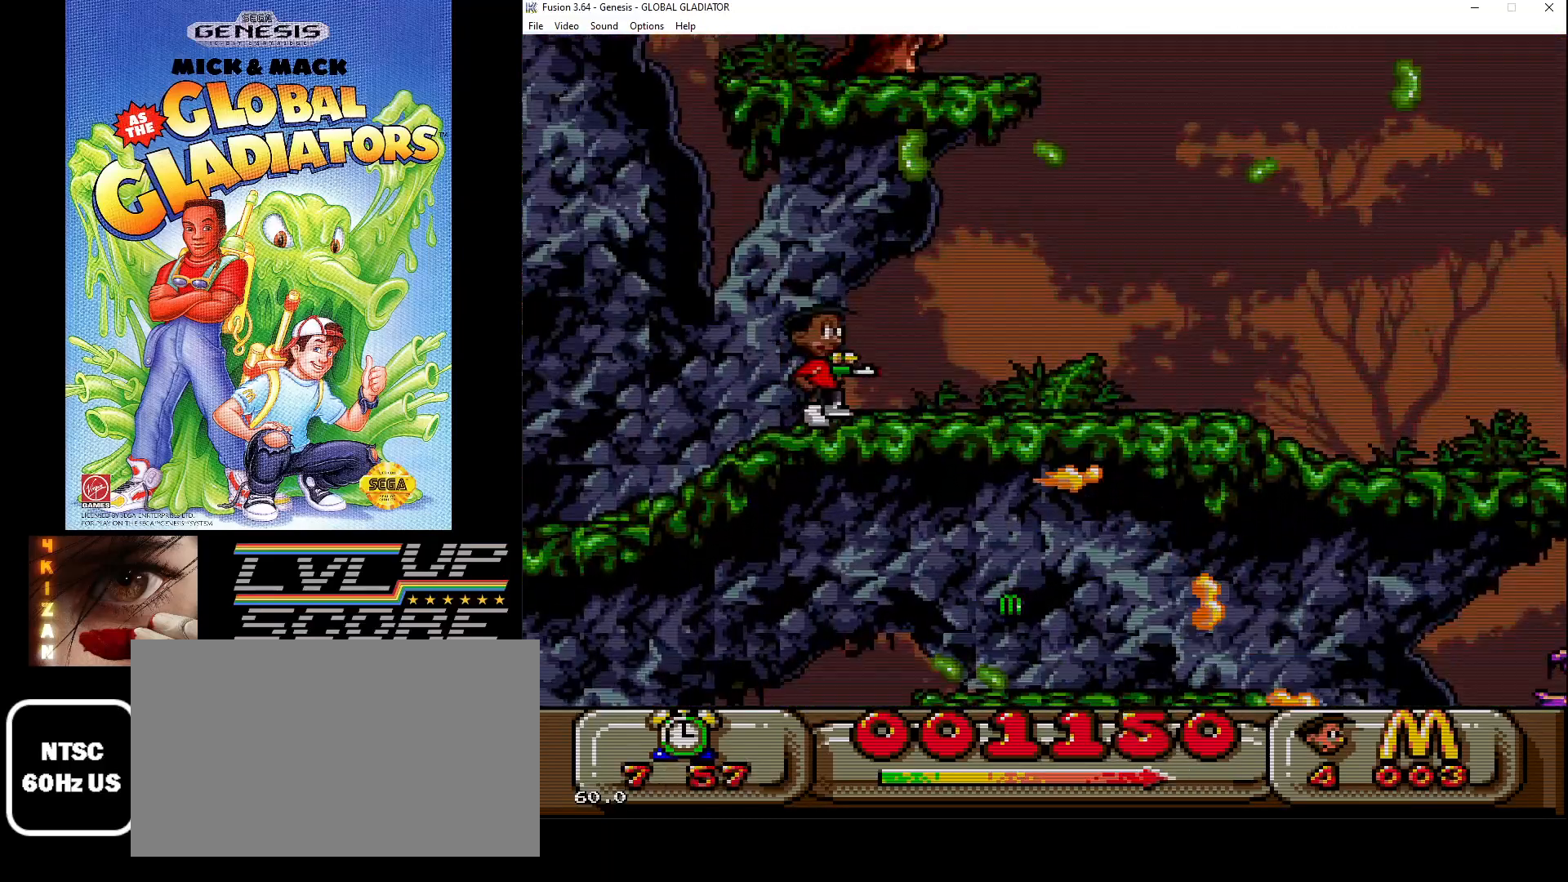
{"buttons": ["DPAD_RIGHT"], "events": []}
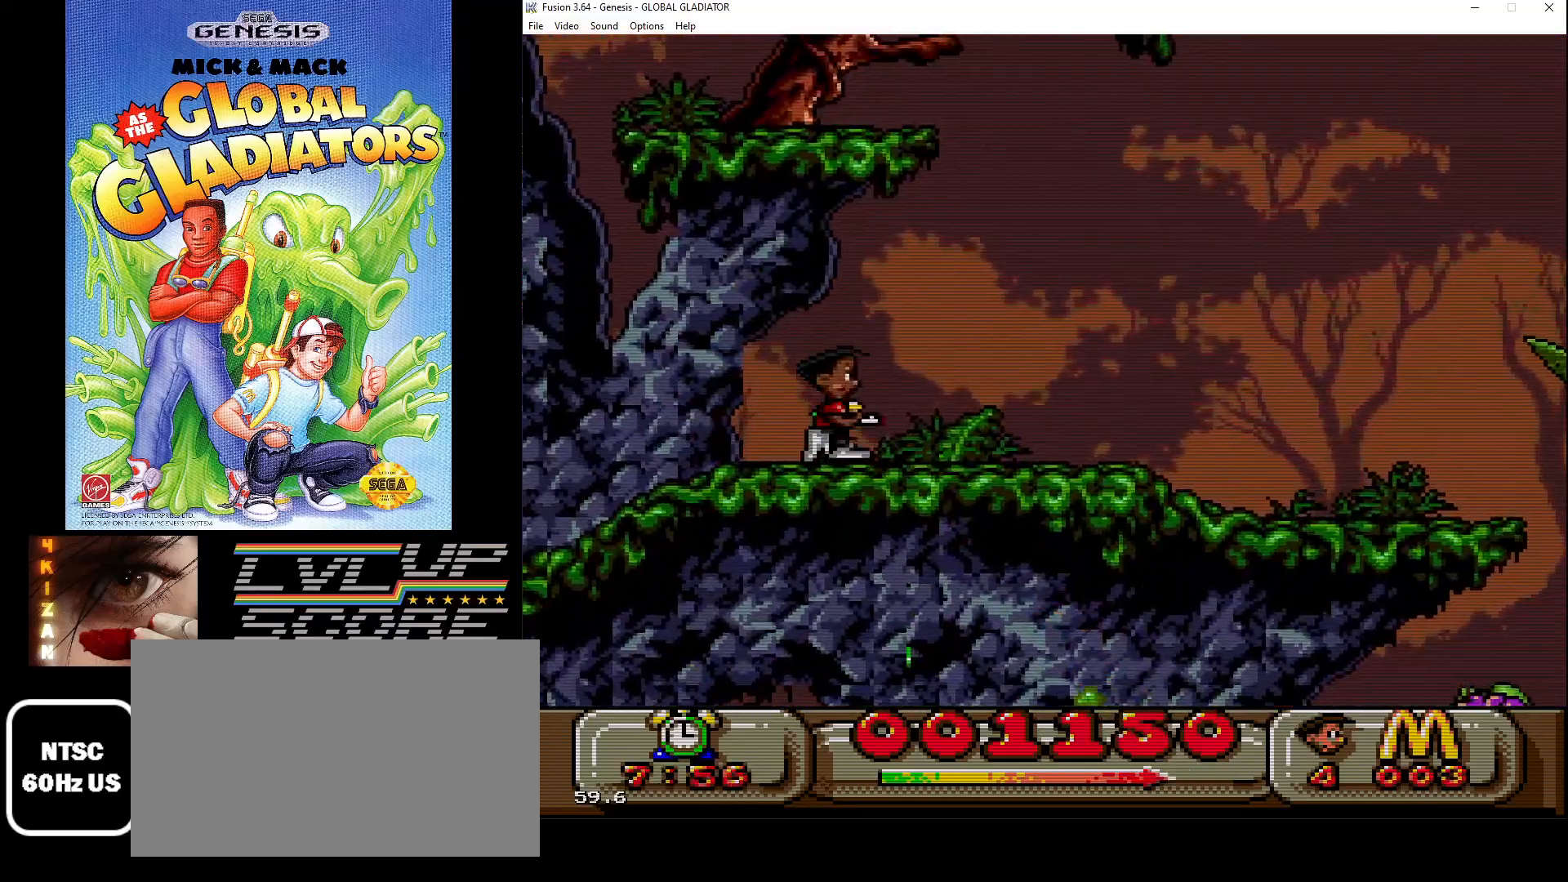
{"buttons": ["B", "DPAD_DOWN"], "events": [[433, "DPAD_DOWN", "down"], [450, "B", "down"], [467, "DPAD_RIGHT", "up"]]}
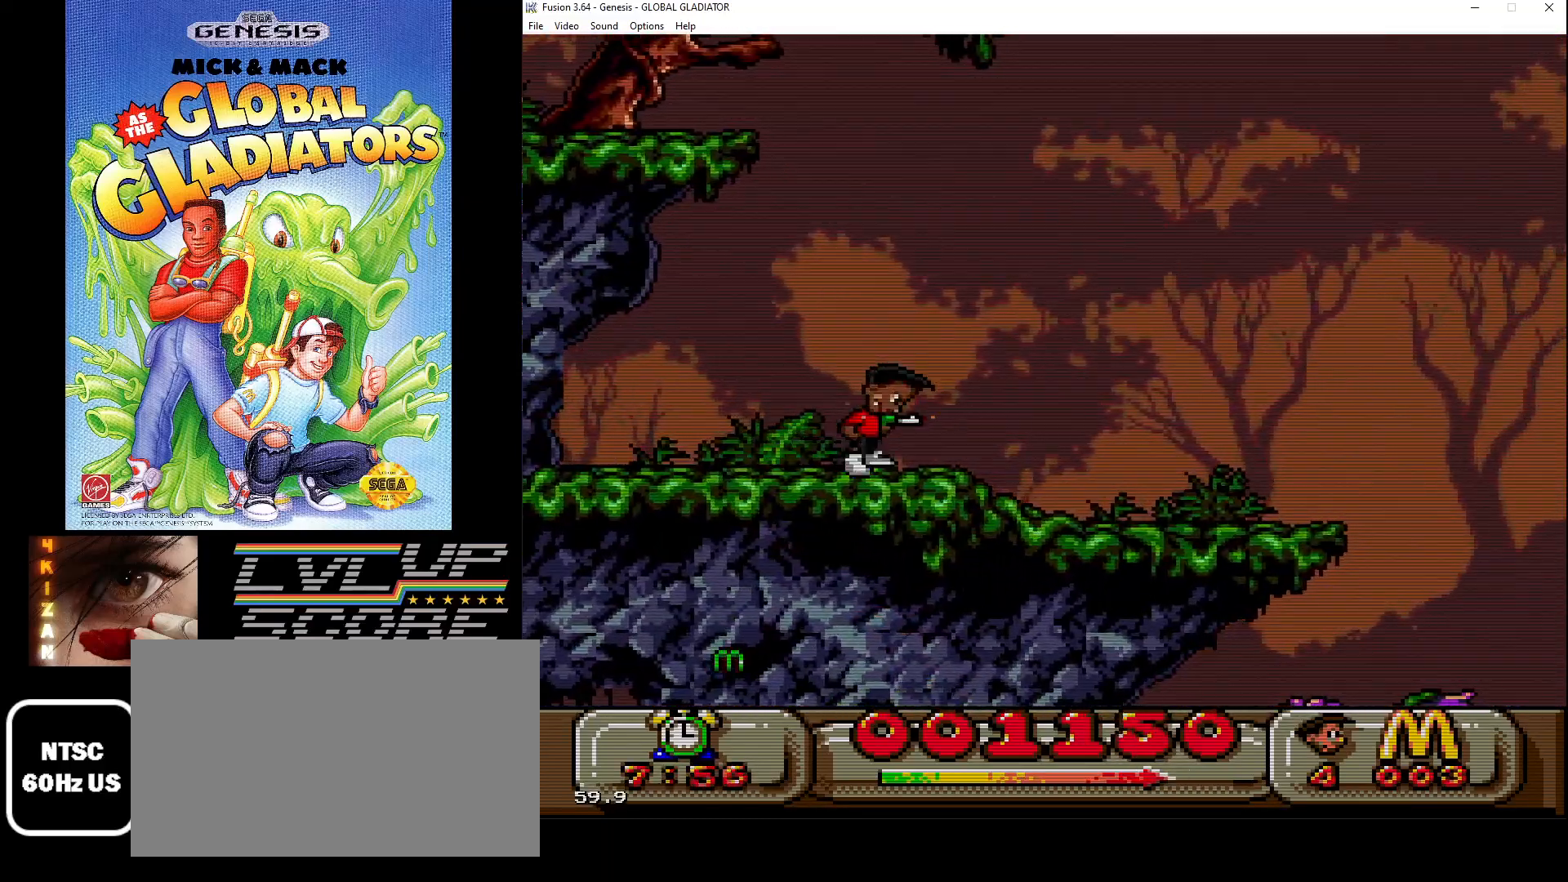
{"buttons": ["B", "DPAD_DOWN"], "events": [[50, "B", "up"], [117, "B", "down"], [217, "B", "up"], [283, "B", "down"], [367, "B", "up"], [450, "B", "down"]]}
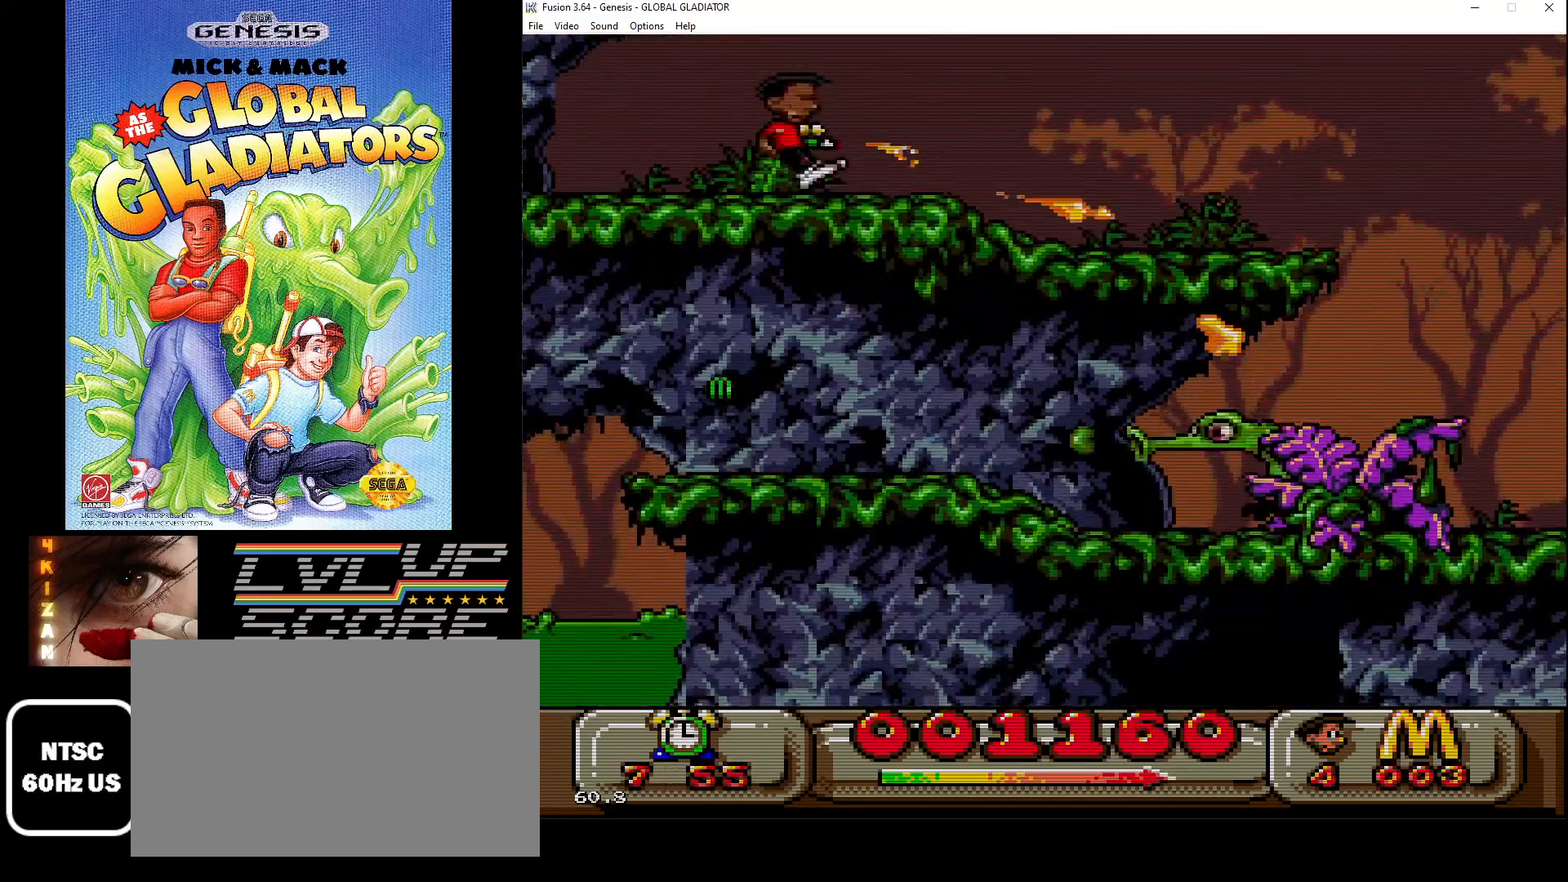
{"buttons": ["DPAD_LEFT"], "events": [[50, "B", "up"], [117, "B", "down"], [200, "B", "up"], [333, "B", "down"], [367, "B", "up"], [383, "DPAD_DOWN", "up"], [500, "DPAD_LEFT", "down"]]}
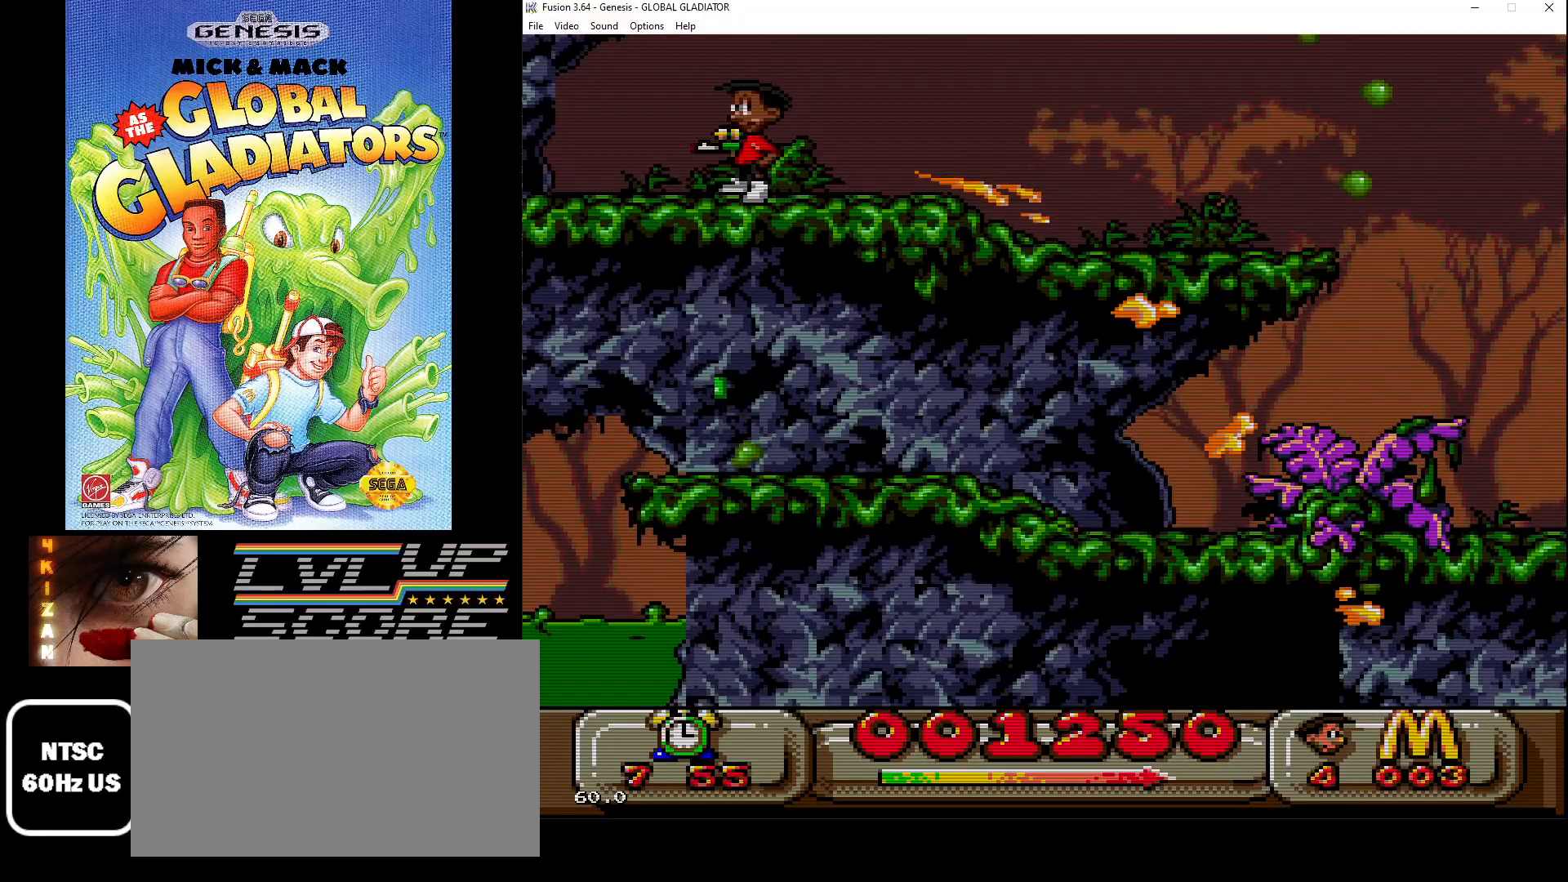
{"buttons": ["C", "DPAD_LEFT"], "events": [[167, "C", "down"]]}
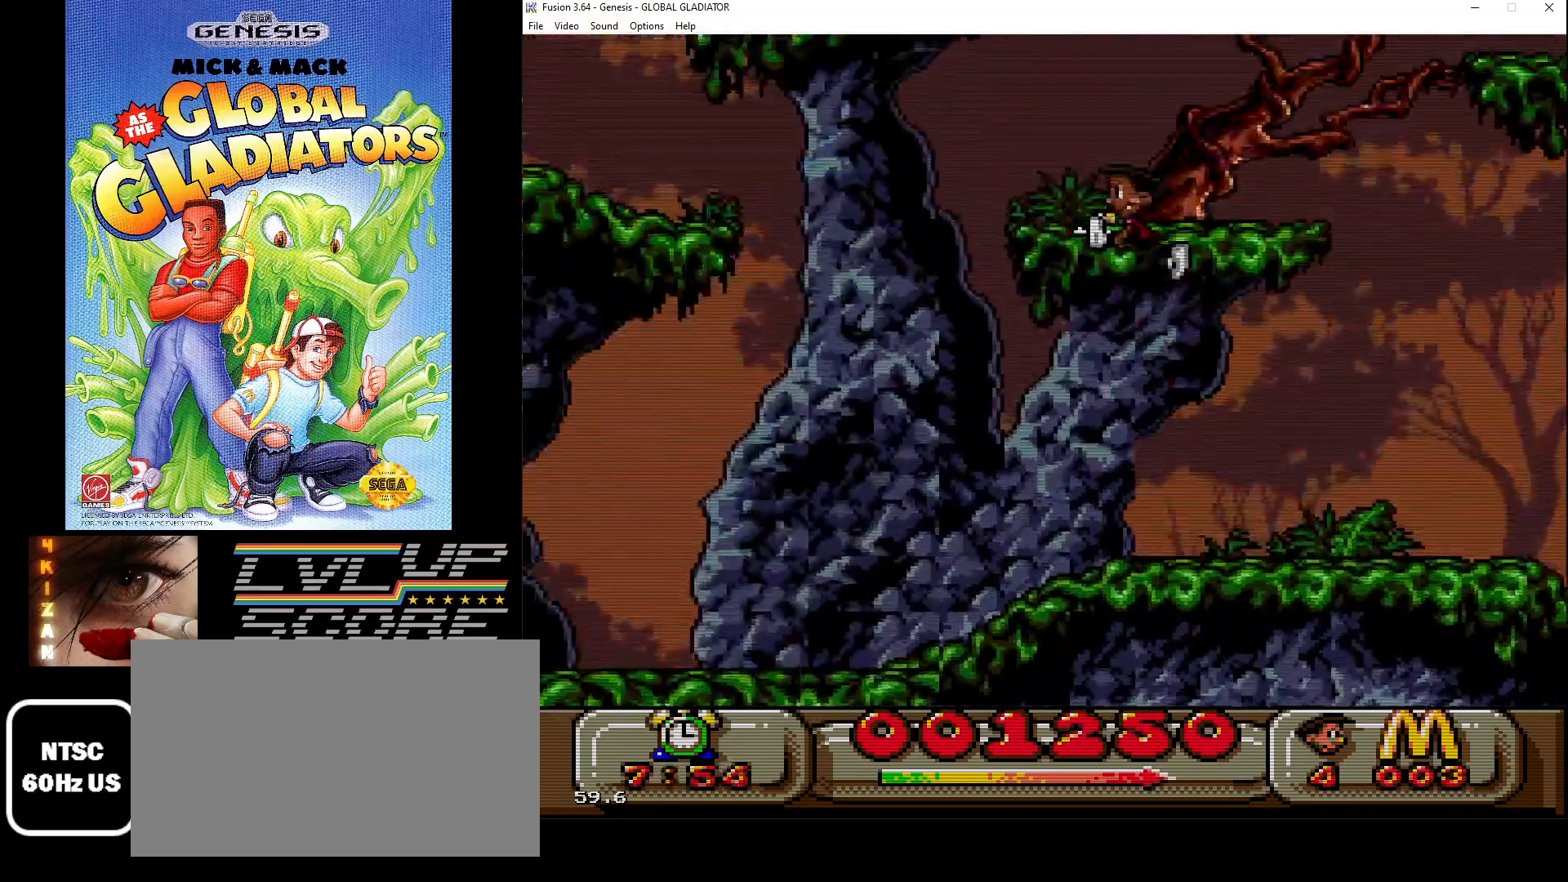
{"buttons": ["C"], "events": [[83, "DPAD_LEFT", "up"], [233, "C", "up"], [500, "C", "down"]]}
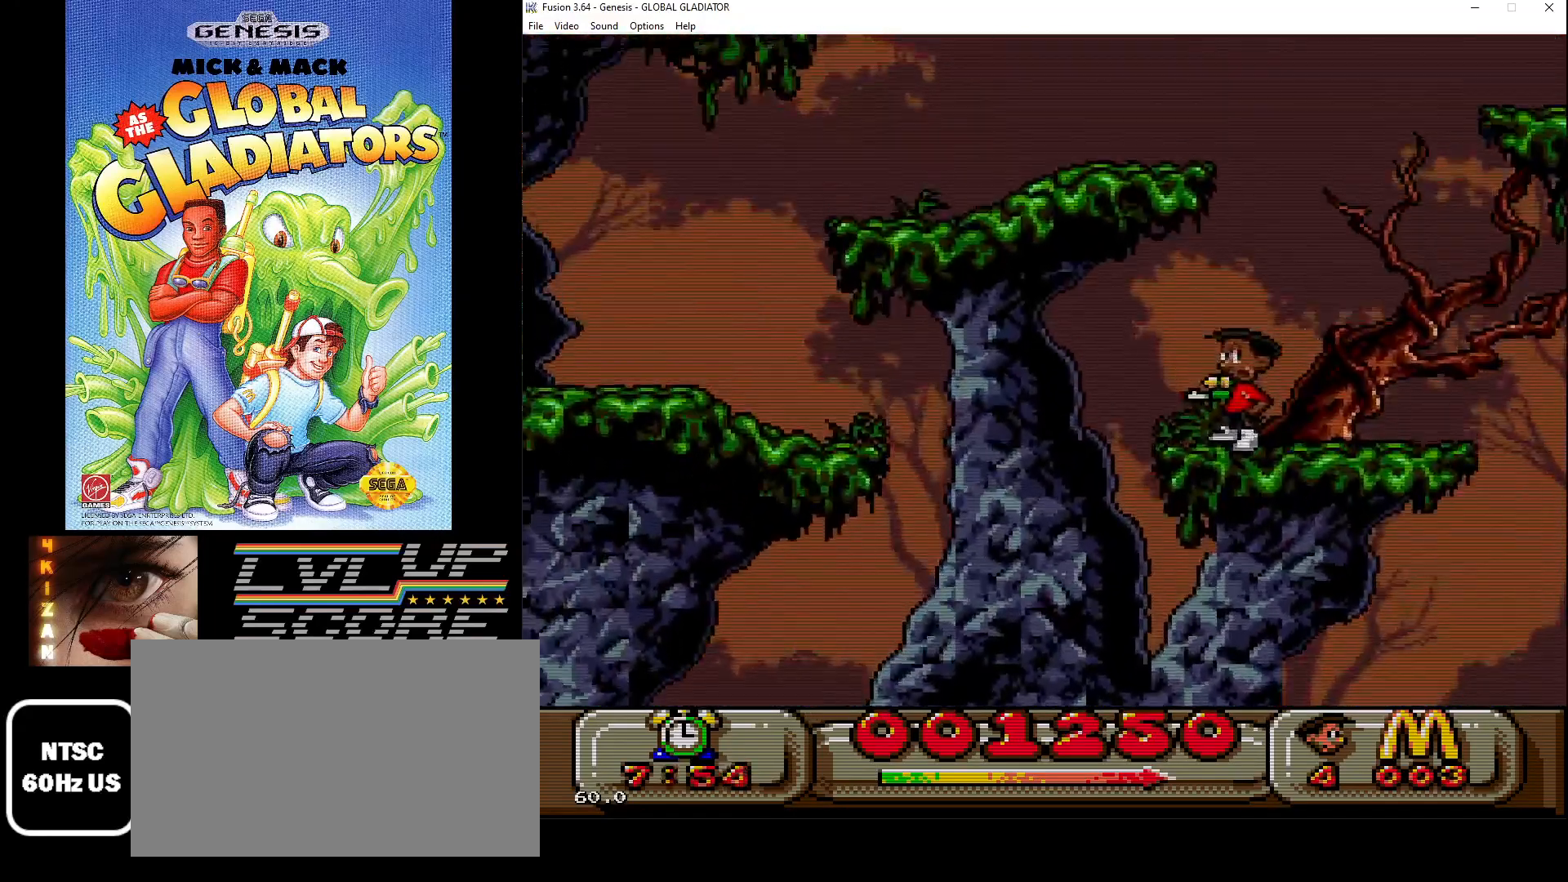
{"buttons": ["DPAD_LEFT"], "events": [[50, "DPAD_LEFT", "down"], [367, "C", "up"]]}
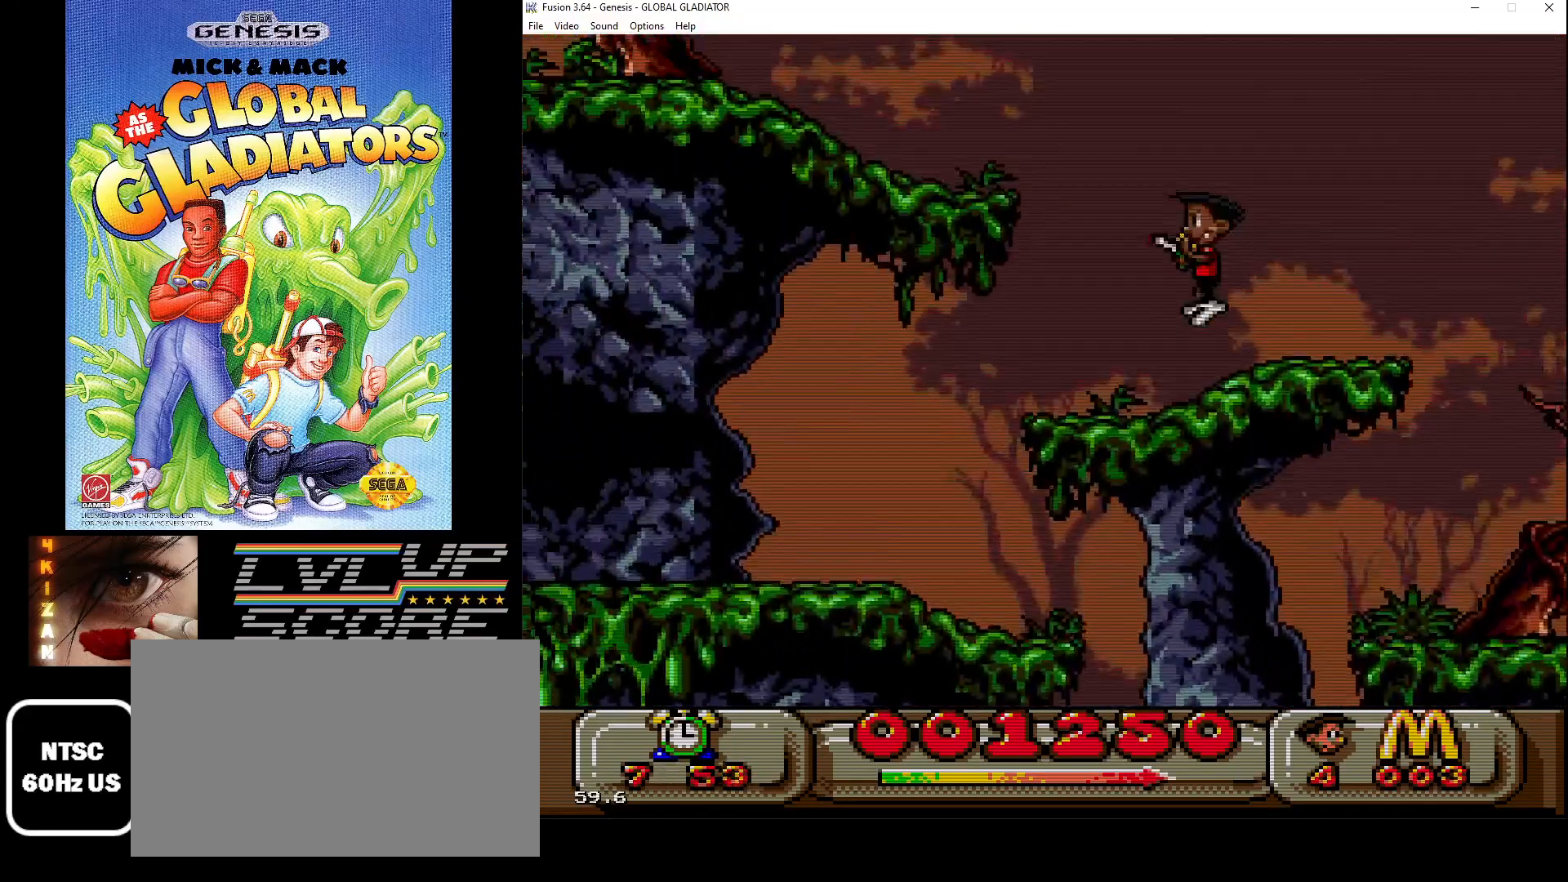
{"buttons": ["DPAD_LEFT"], "events": []}
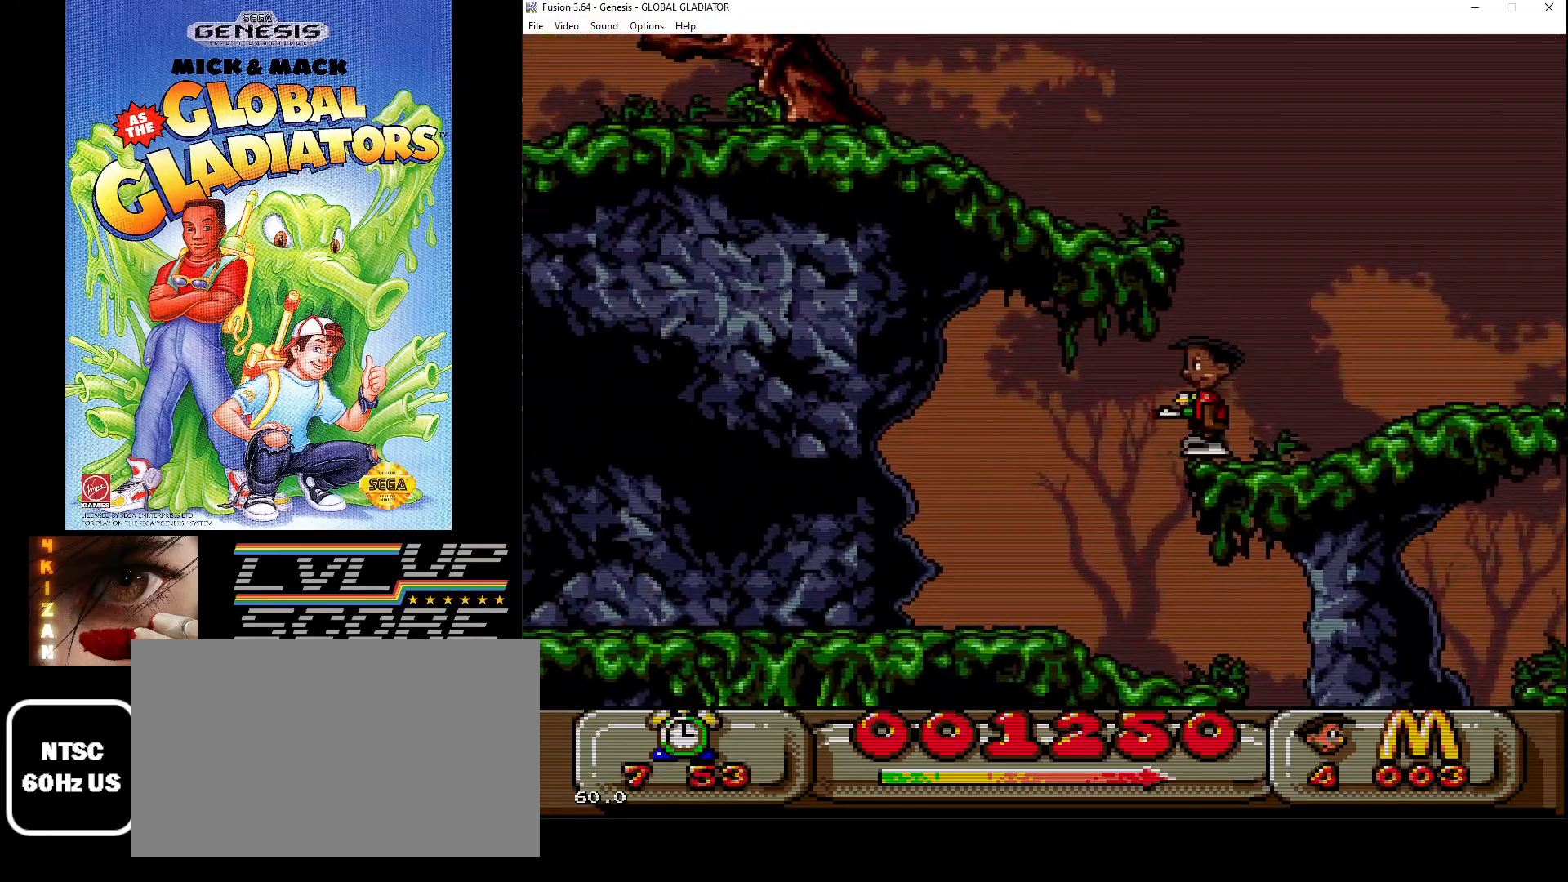
{"buttons": ["DPAD_LEFT"], "events": []}
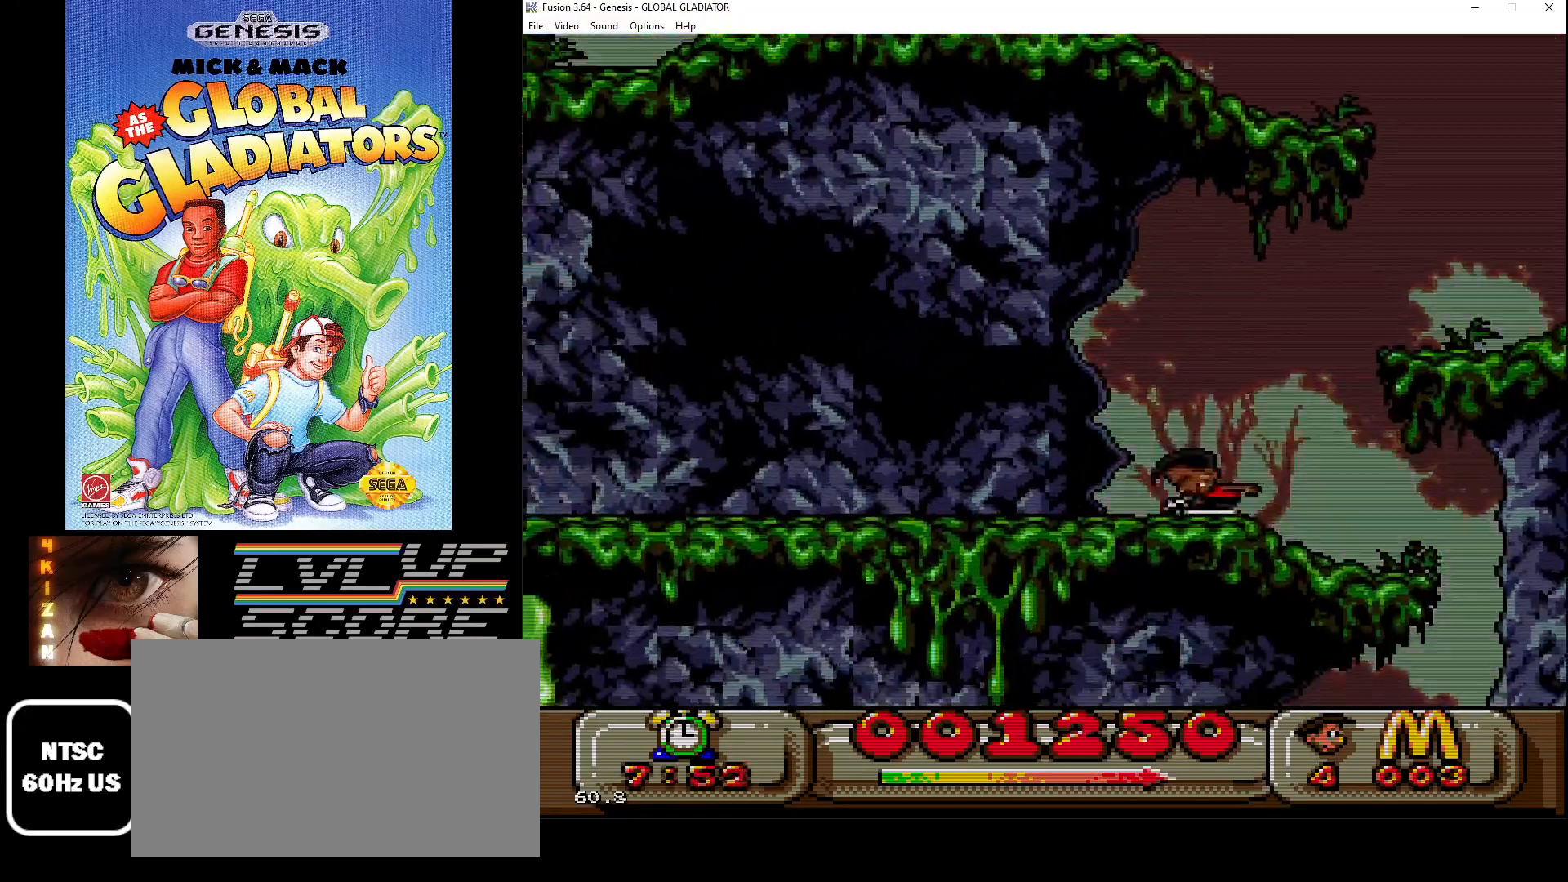
{"buttons": ["DPAD_DOWN"], "events": [[267, "DPAD_DOWN", "down"], [317, "DPAD_LEFT", "up"], [383, "B", "down"], [483, "B", "up"]]}
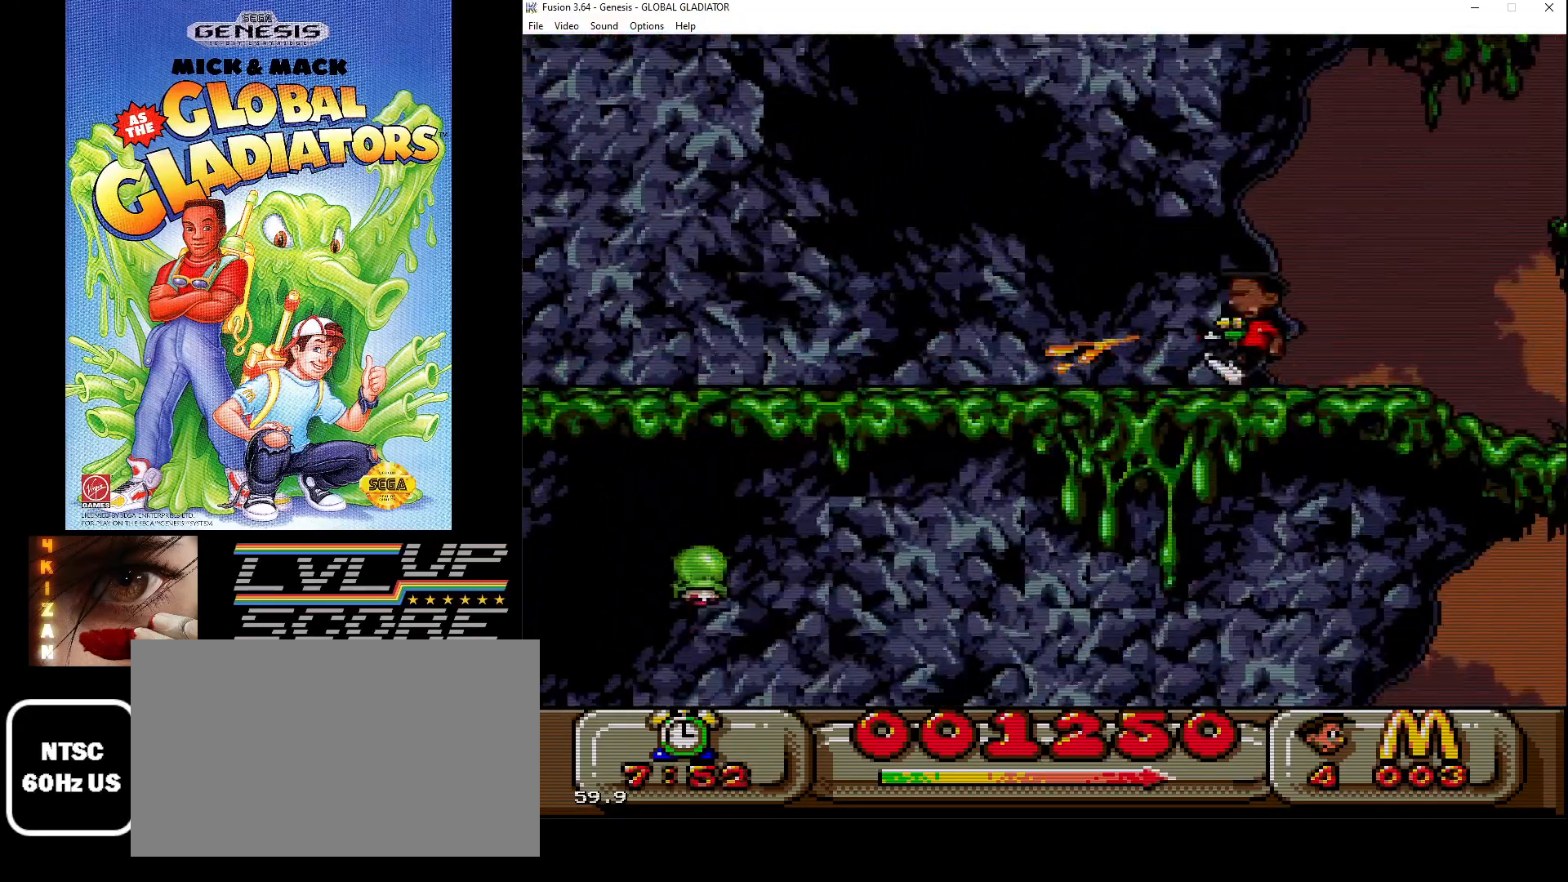
{"buttons": ["DPAD_LEFT"], "events": [[83, "B", "down"], [167, "B", "up"], [167, "DPAD_LEFT", "down"], [183, "DPAD_DOWN", "up"]]}